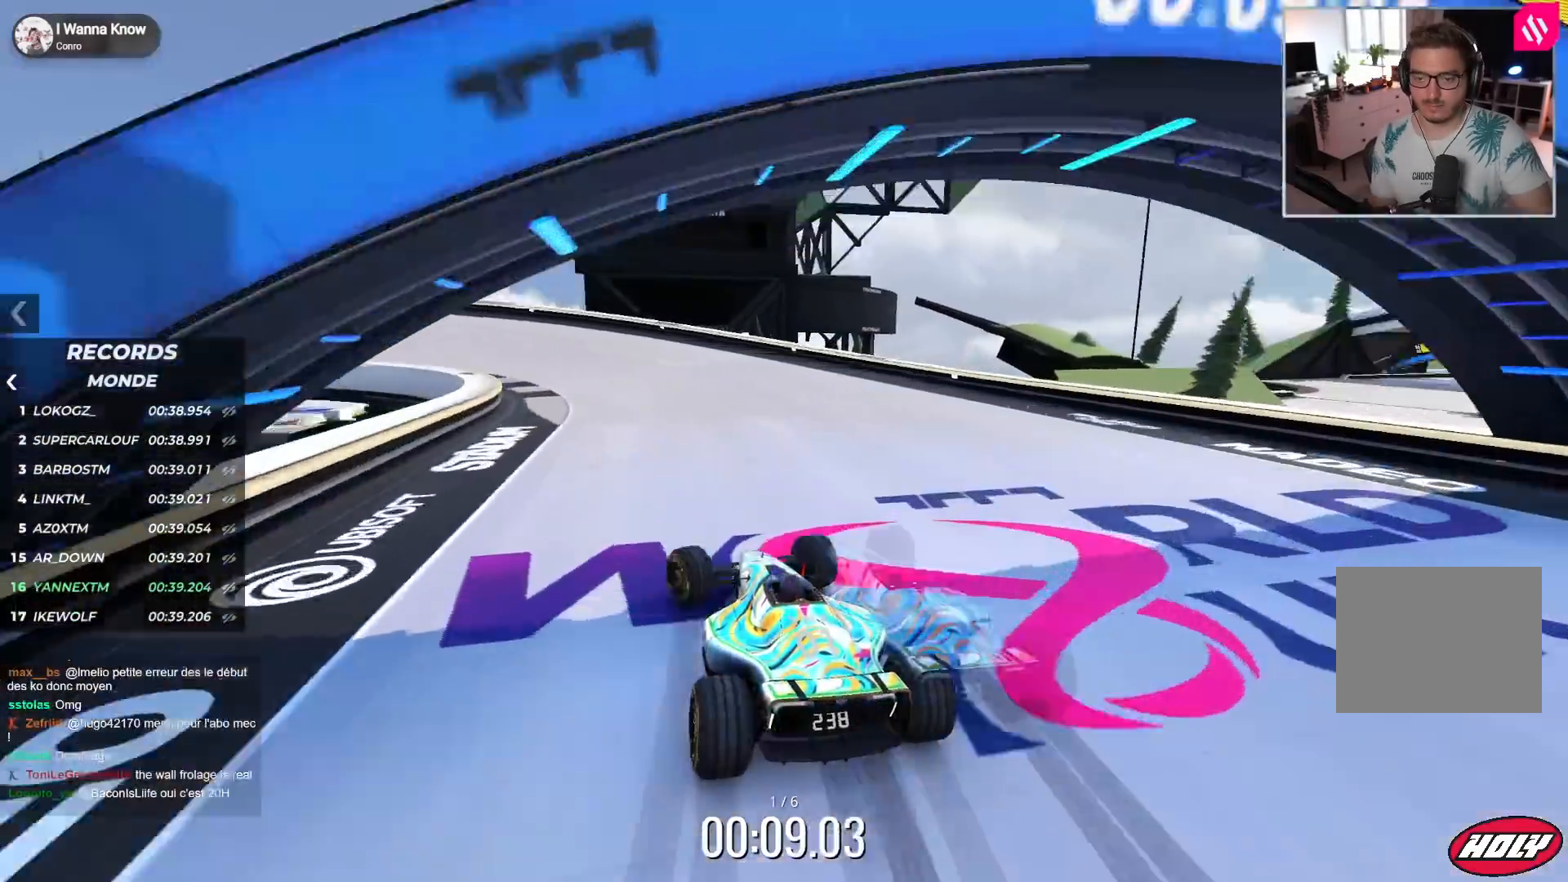
Gameplay with keyboard; each line is a JSON object with the keys held at the frame after it. "events" lists presses ("down") and releases ("up") of "down", "left", "right" and "up" between this image and that frame as [ms after this image, input, new state], when the widget could be followed in between. No other keys are recorded. Mouse input is not recorded.
{"keys": ["left", "up"], "events": [[50, "down", "down"], [117, "down", "up"]]}
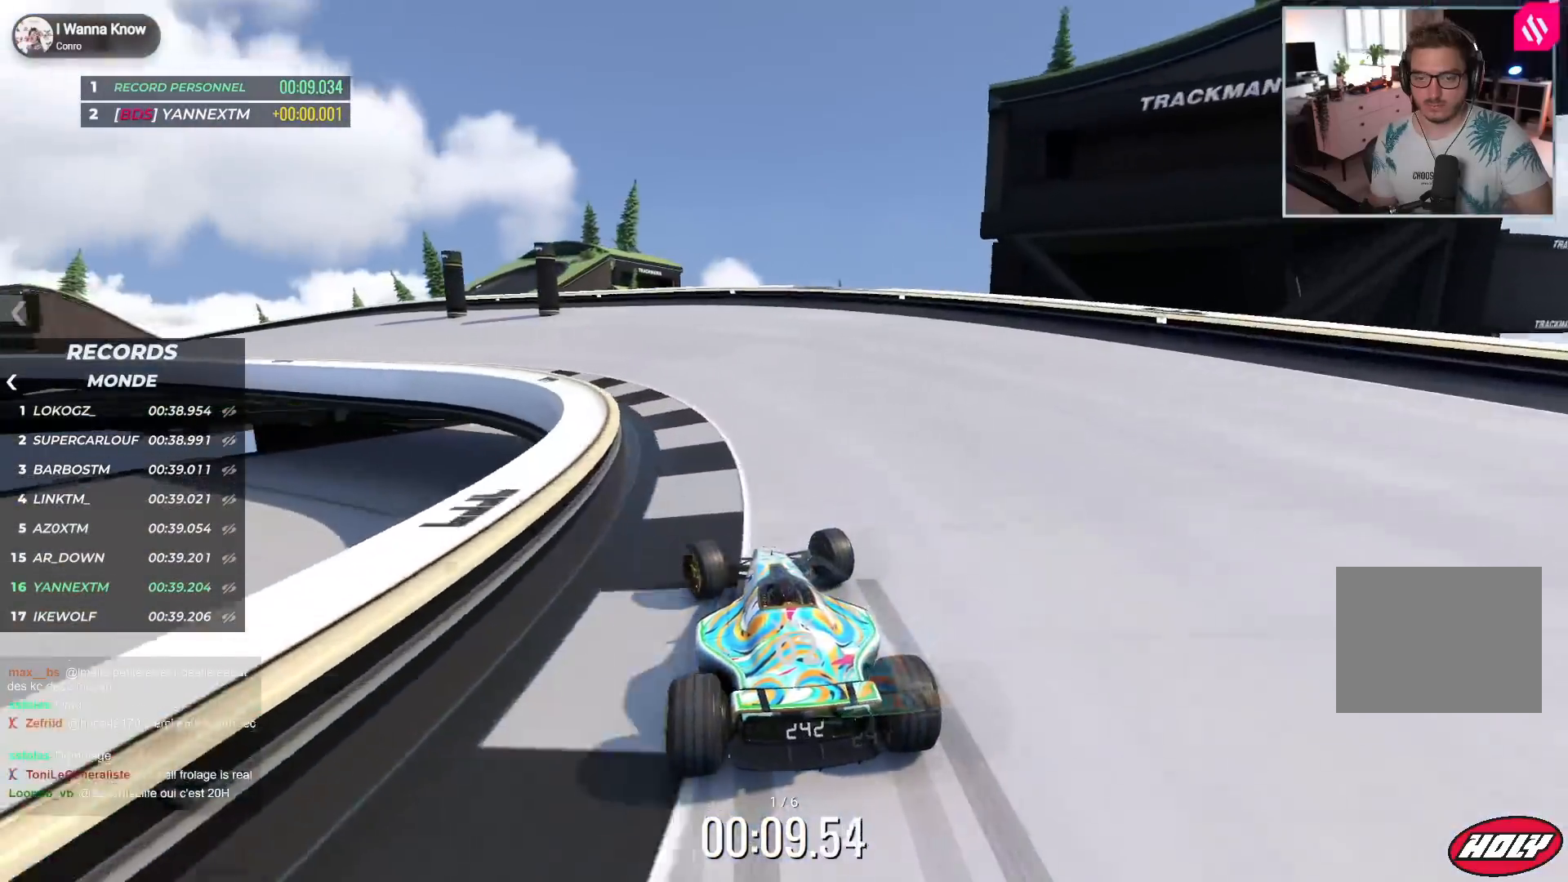
{"keys": ["left", "up"], "events": []}
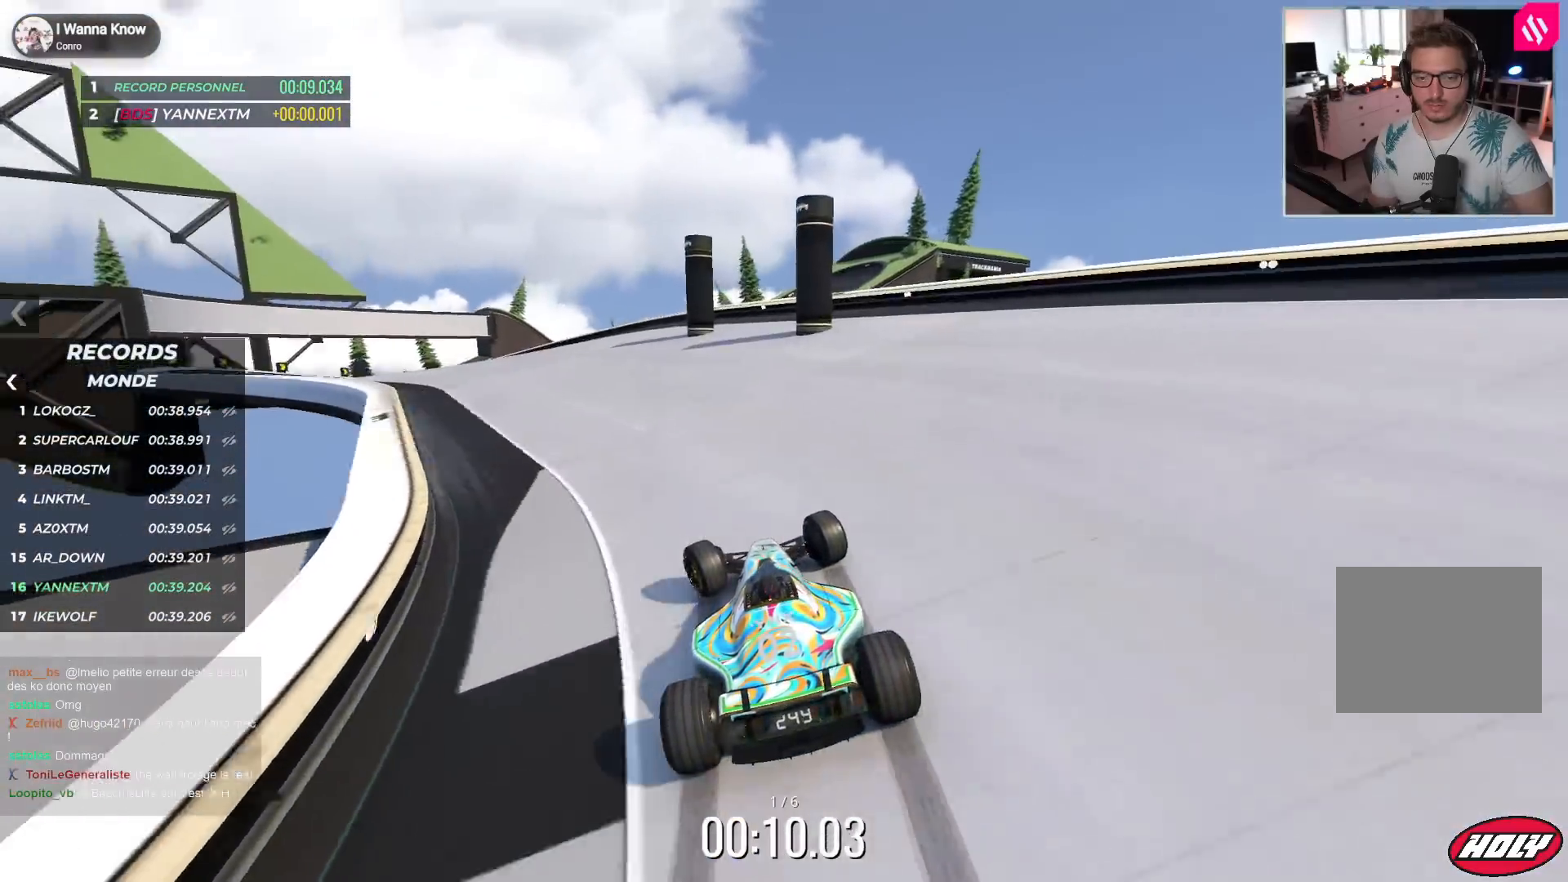
{"keys": ["left", "up"], "events": []}
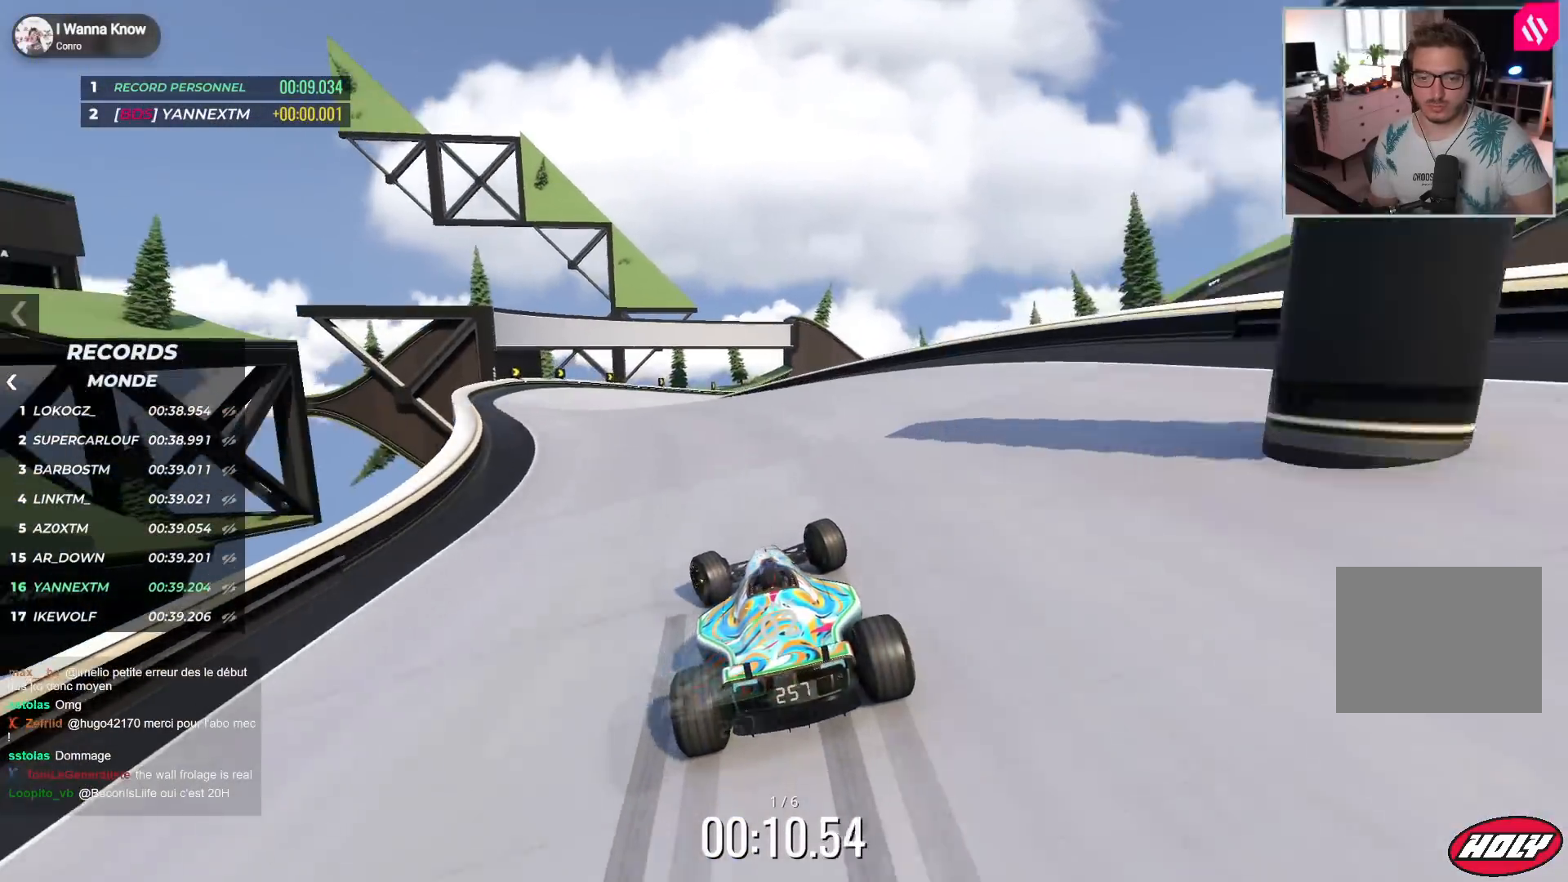
{"keys": ["right", "up"], "events": [[350, "left", "up"], [383, "right", "down"]]}
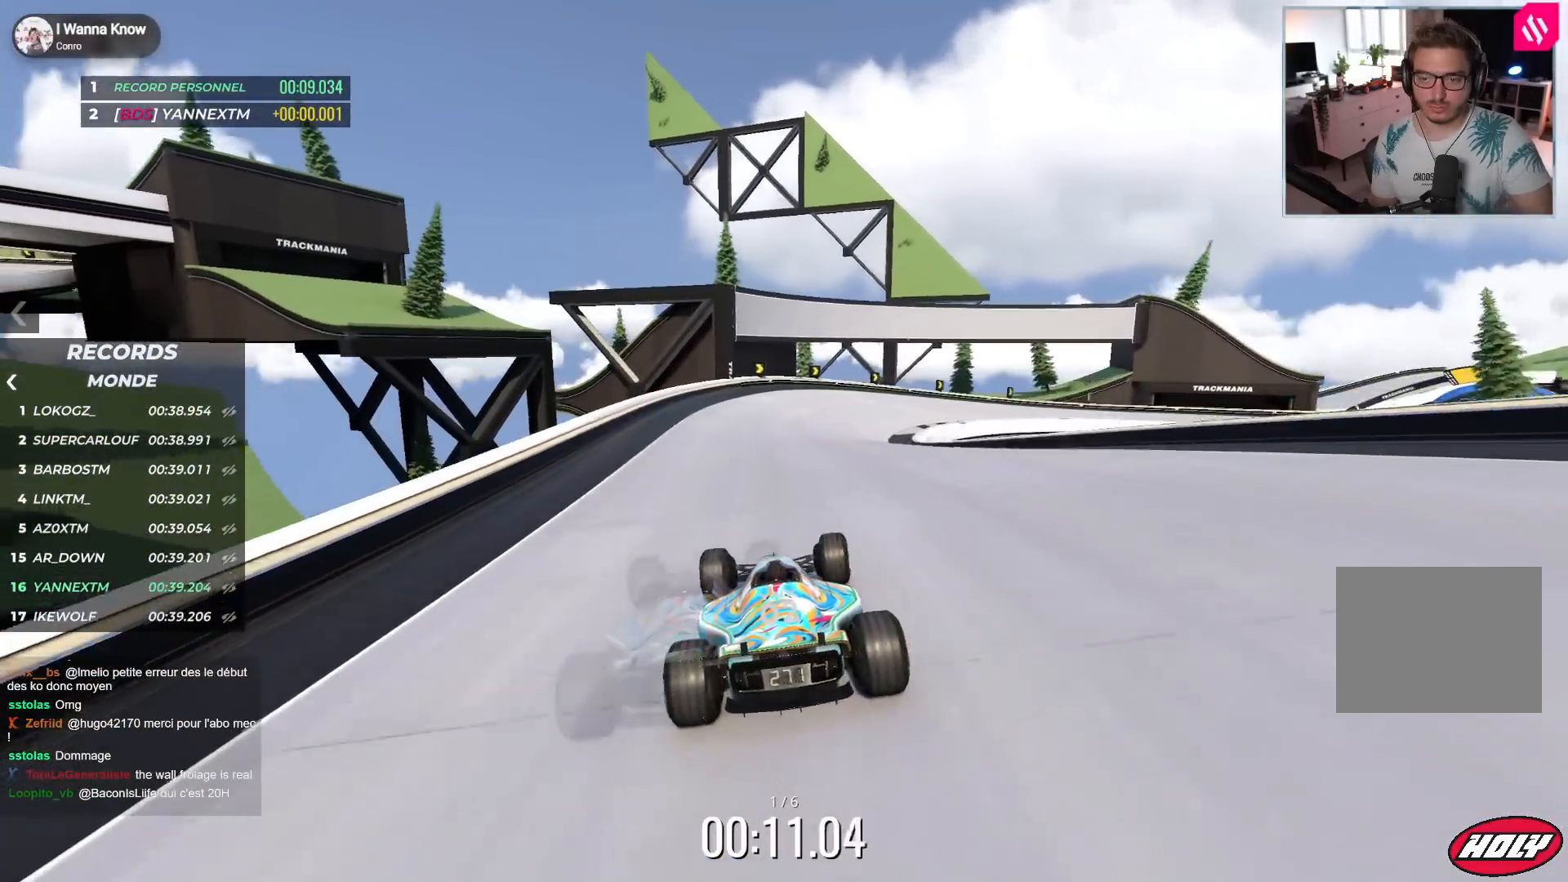
{"keys": ["down", "right", "up"], "events": [[317, "right", "up"], [333, "down", "down"], [350, "right", "down"]]}
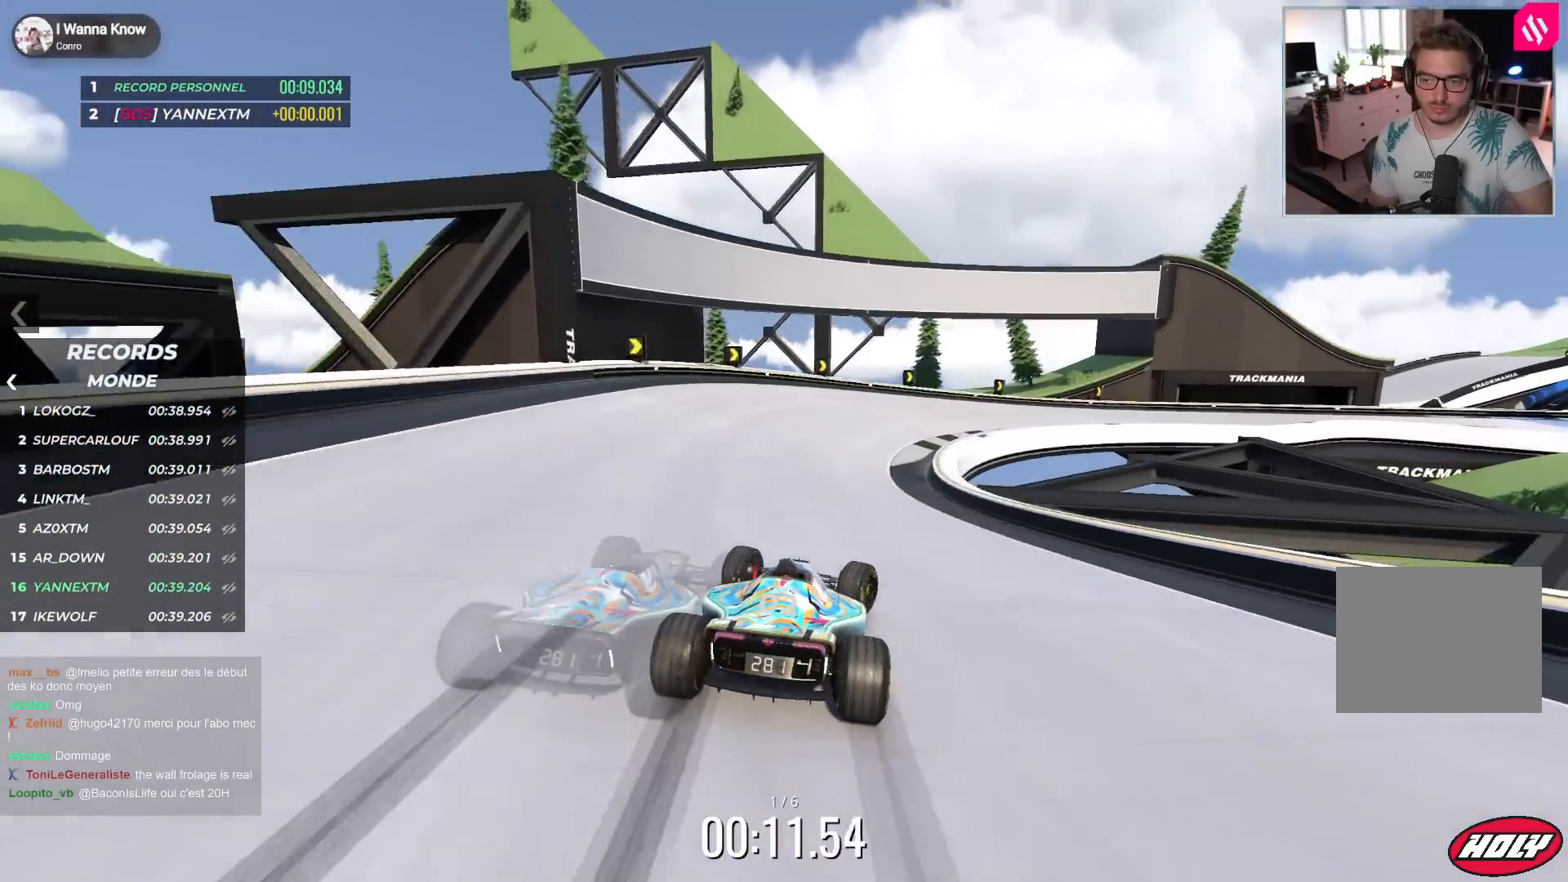
{"keys": ["right", "up"], "events": [[300, "down", "up"]]}
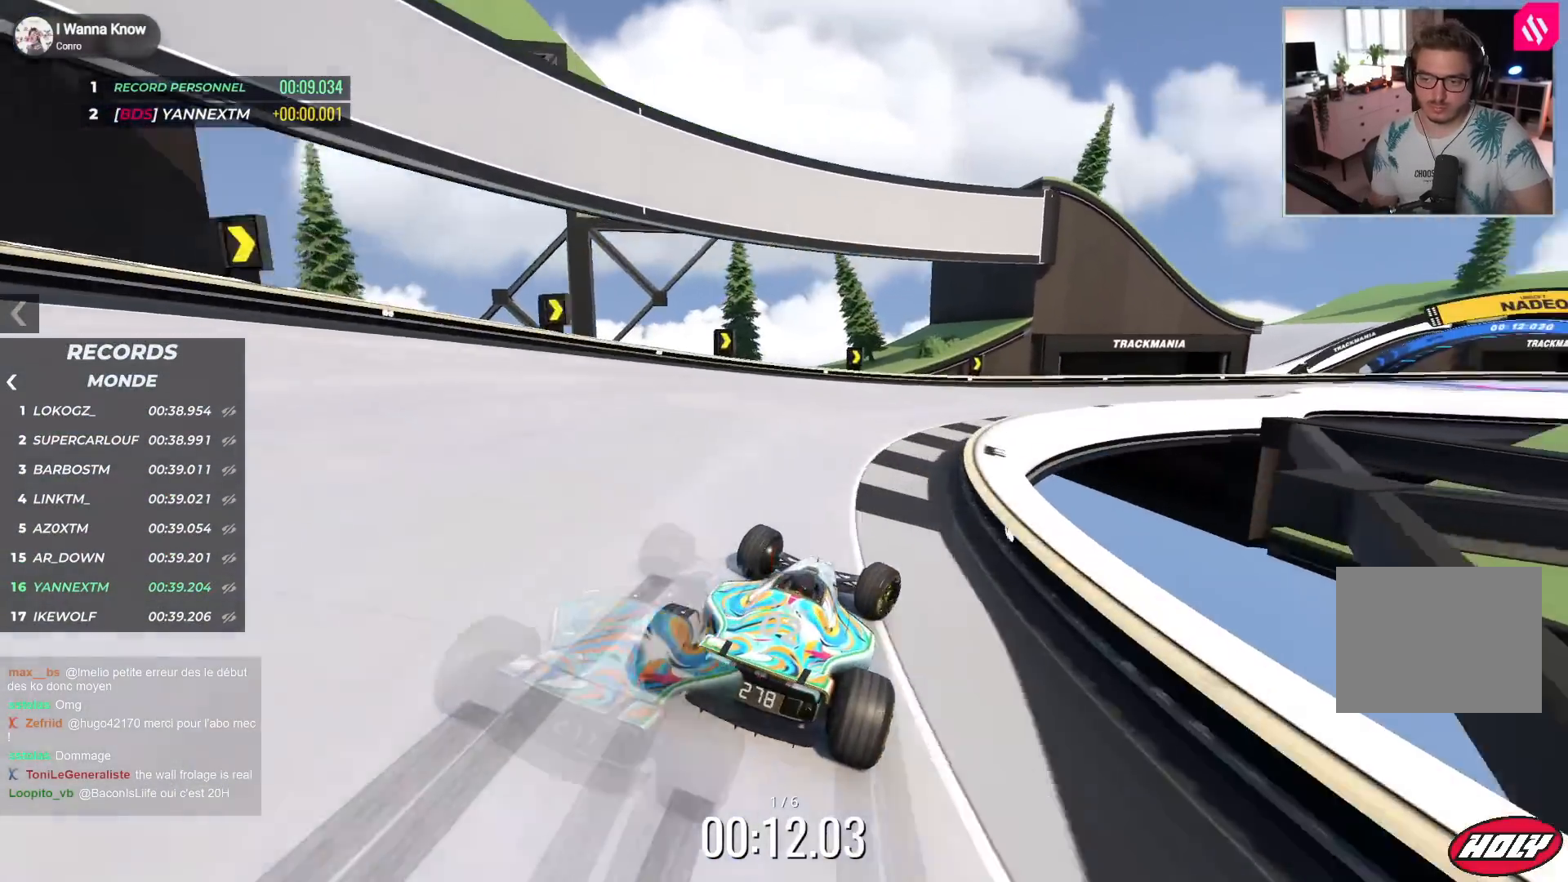
{"keys": ["right", "up"], "events": []}
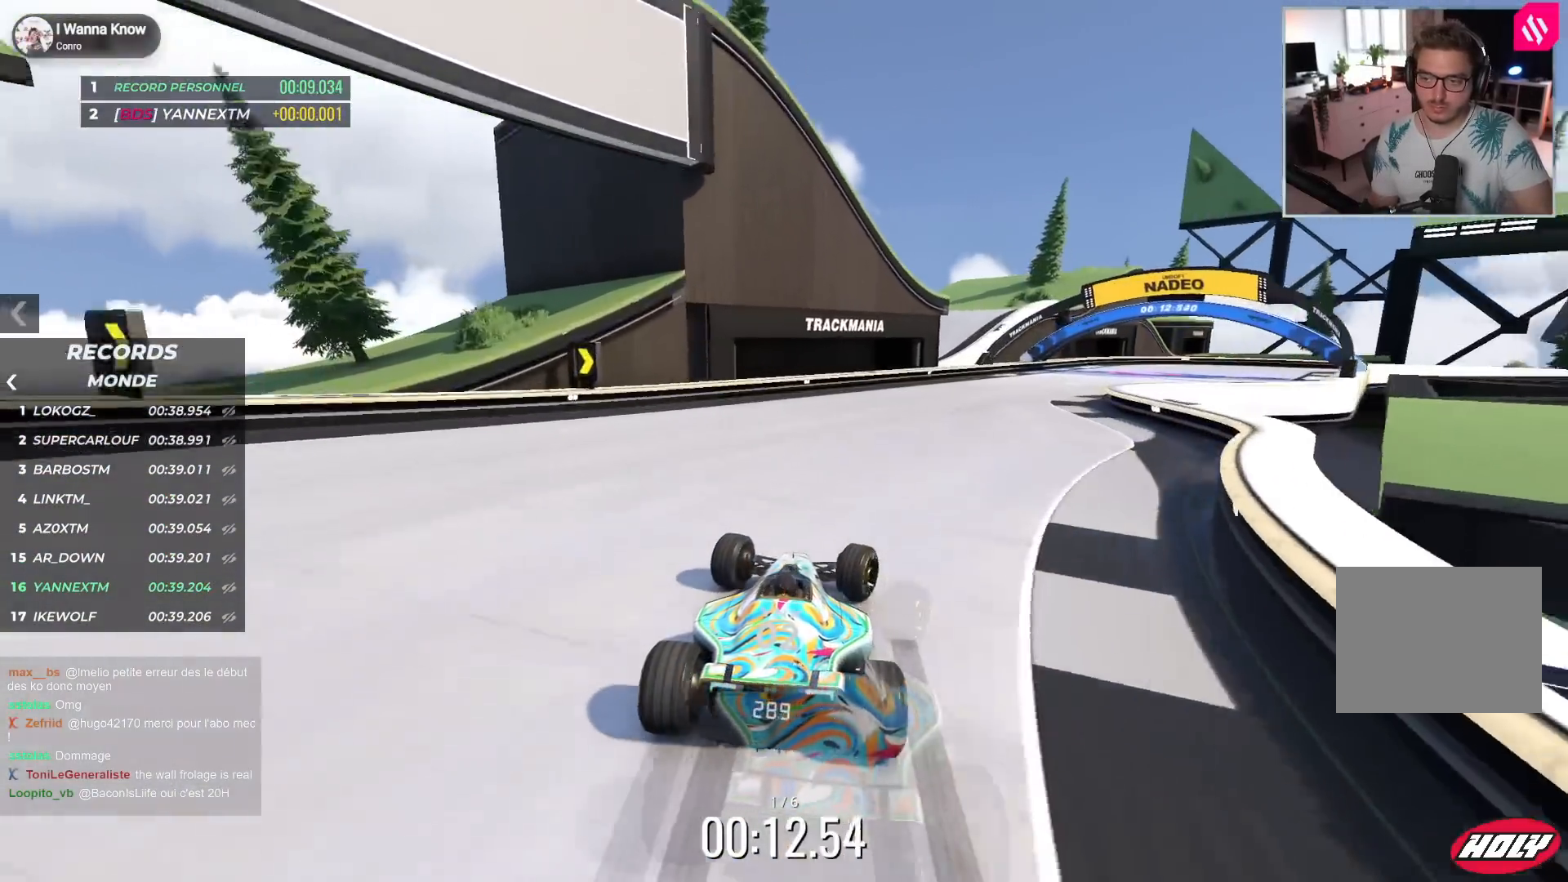
{"keys": [], "events": [[400, "right", "up"], [400, "up", "up"]]}
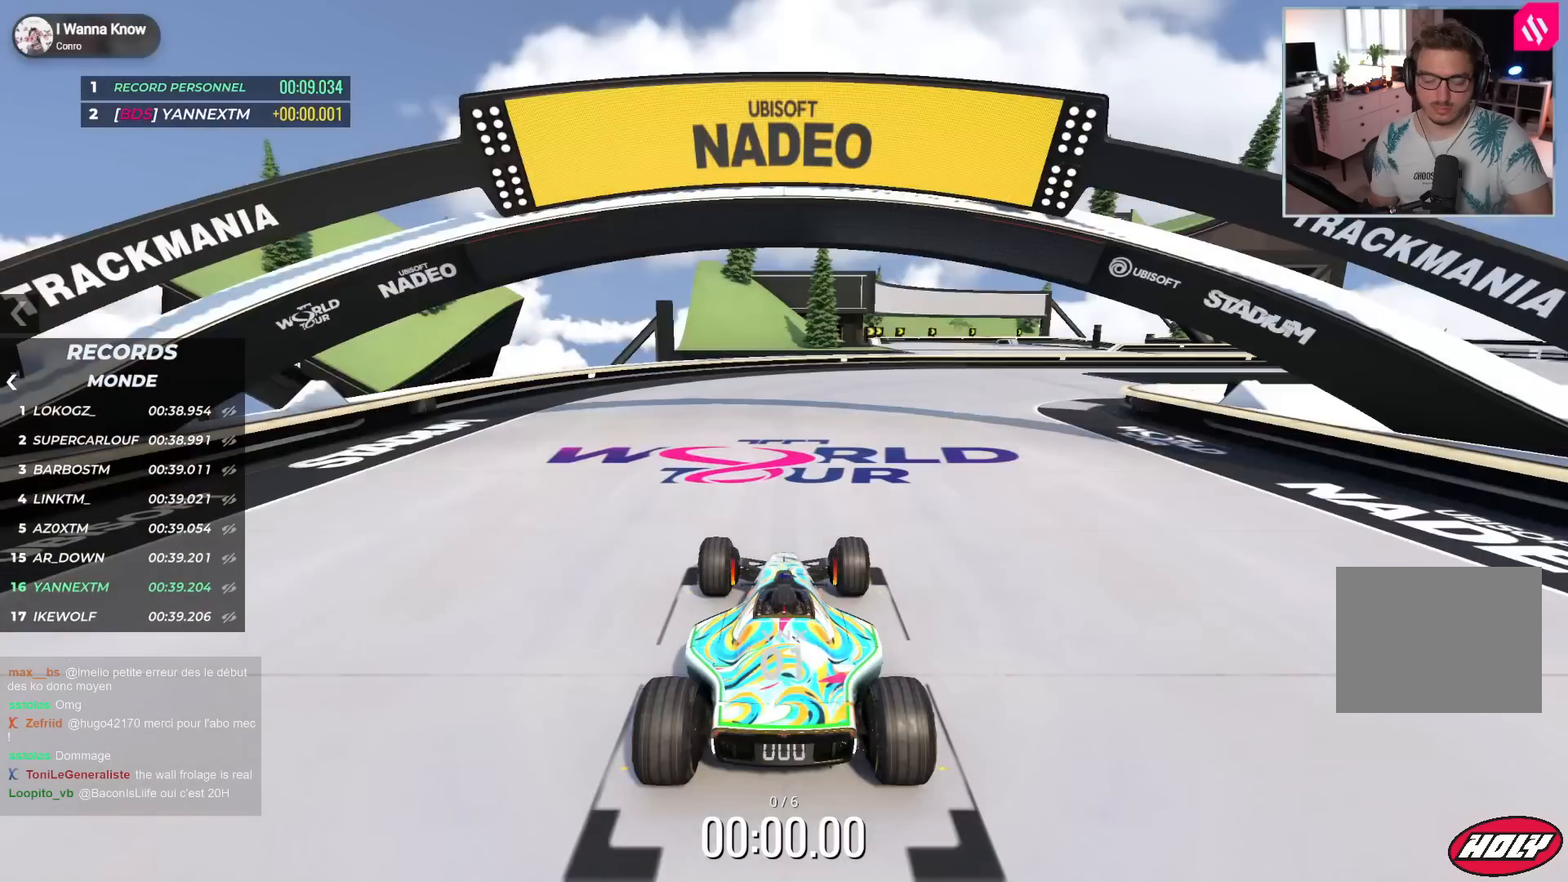
{"keys": [], "events": []}
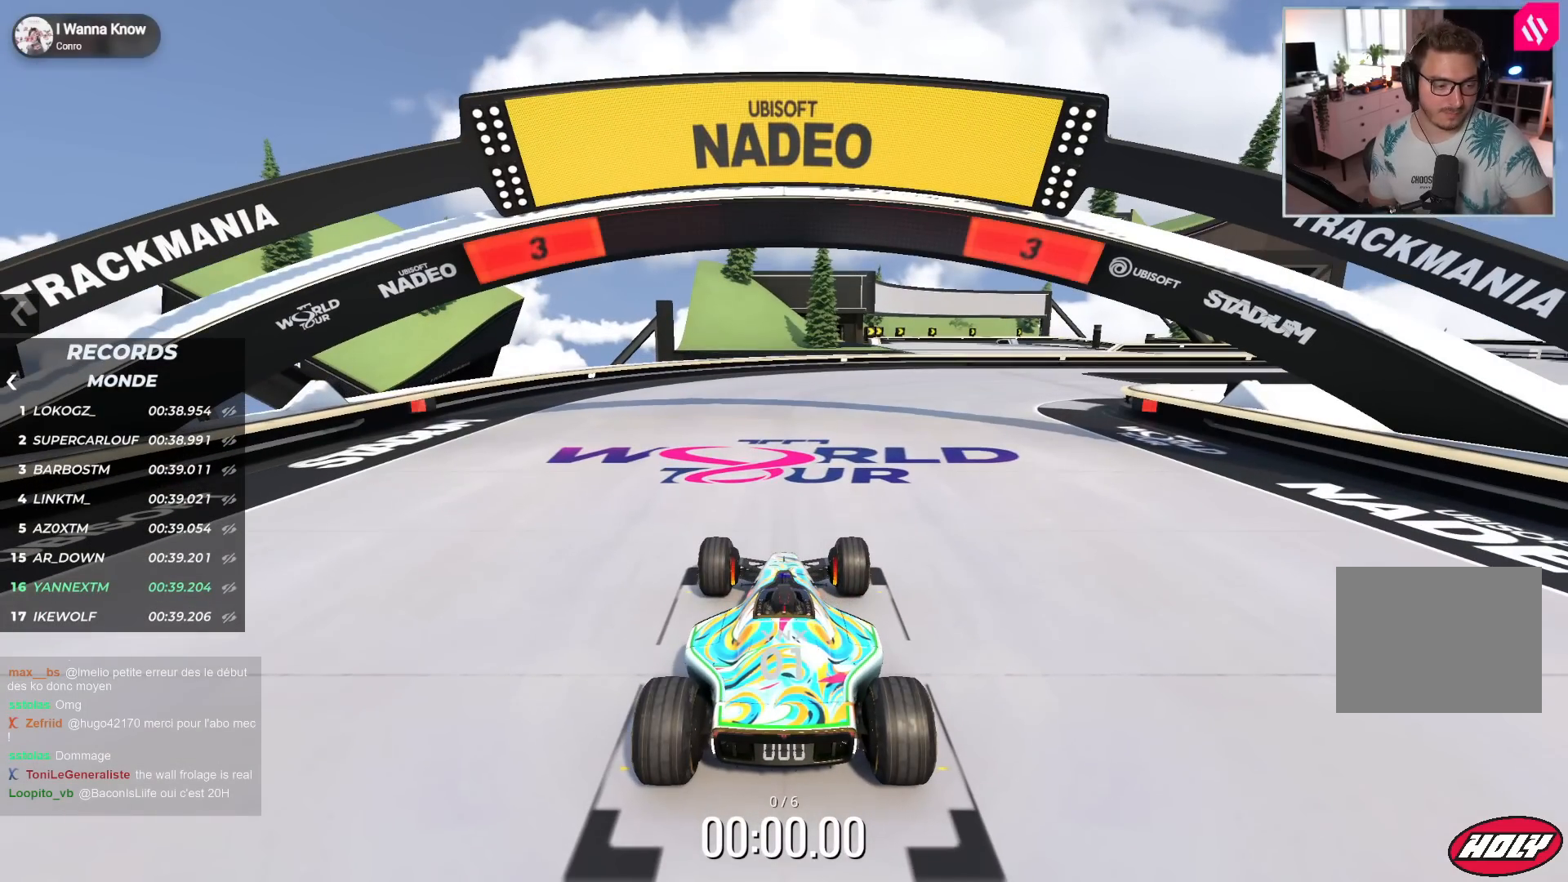
{"keys": [], "events": []}
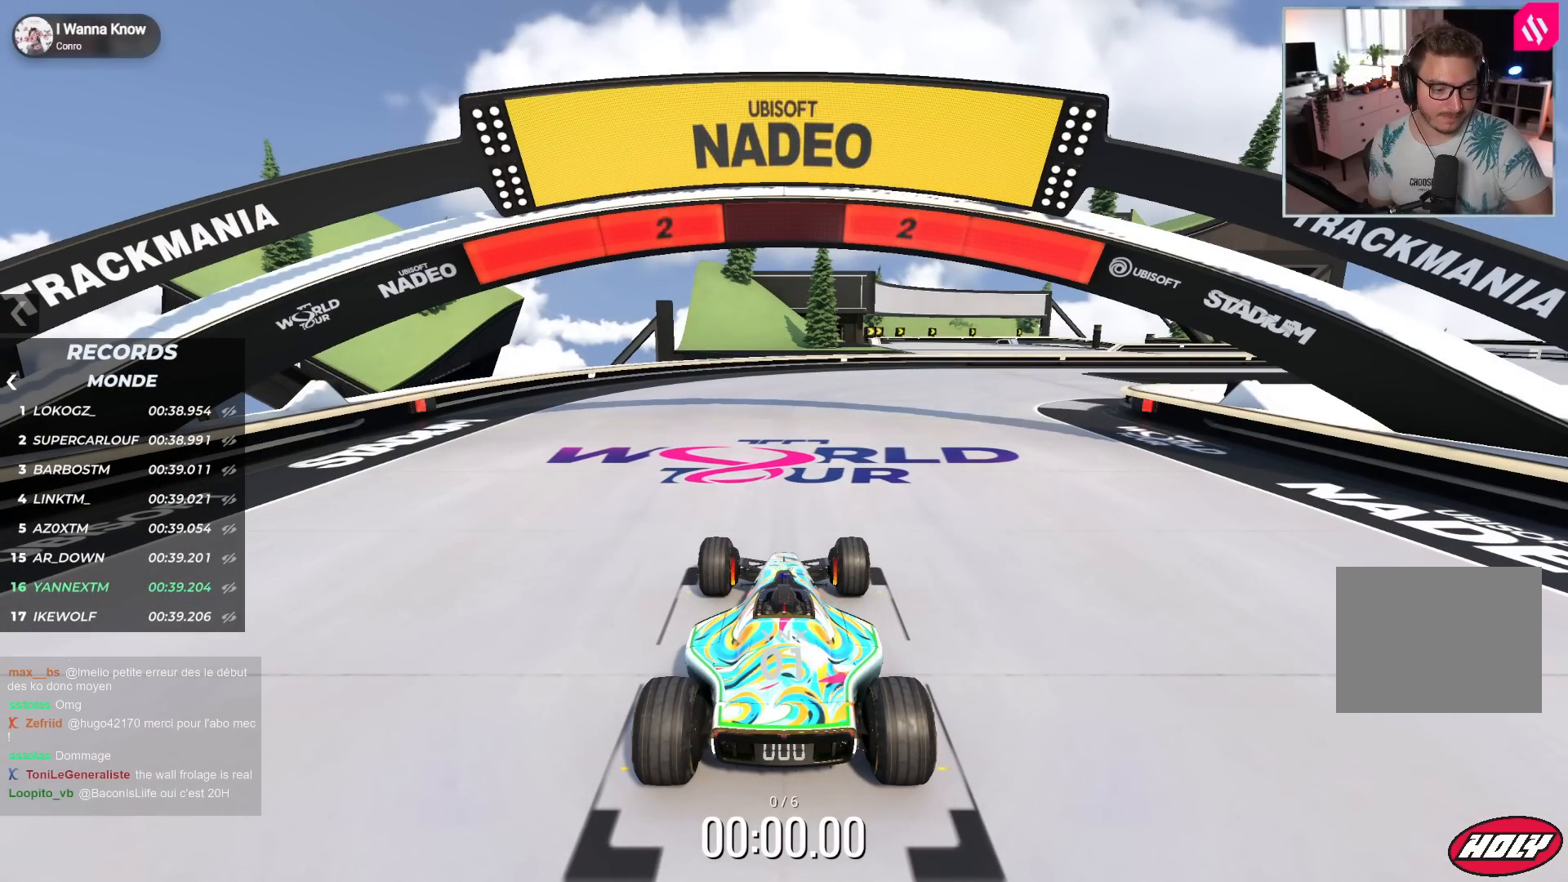
{"keys": [], "events": []}
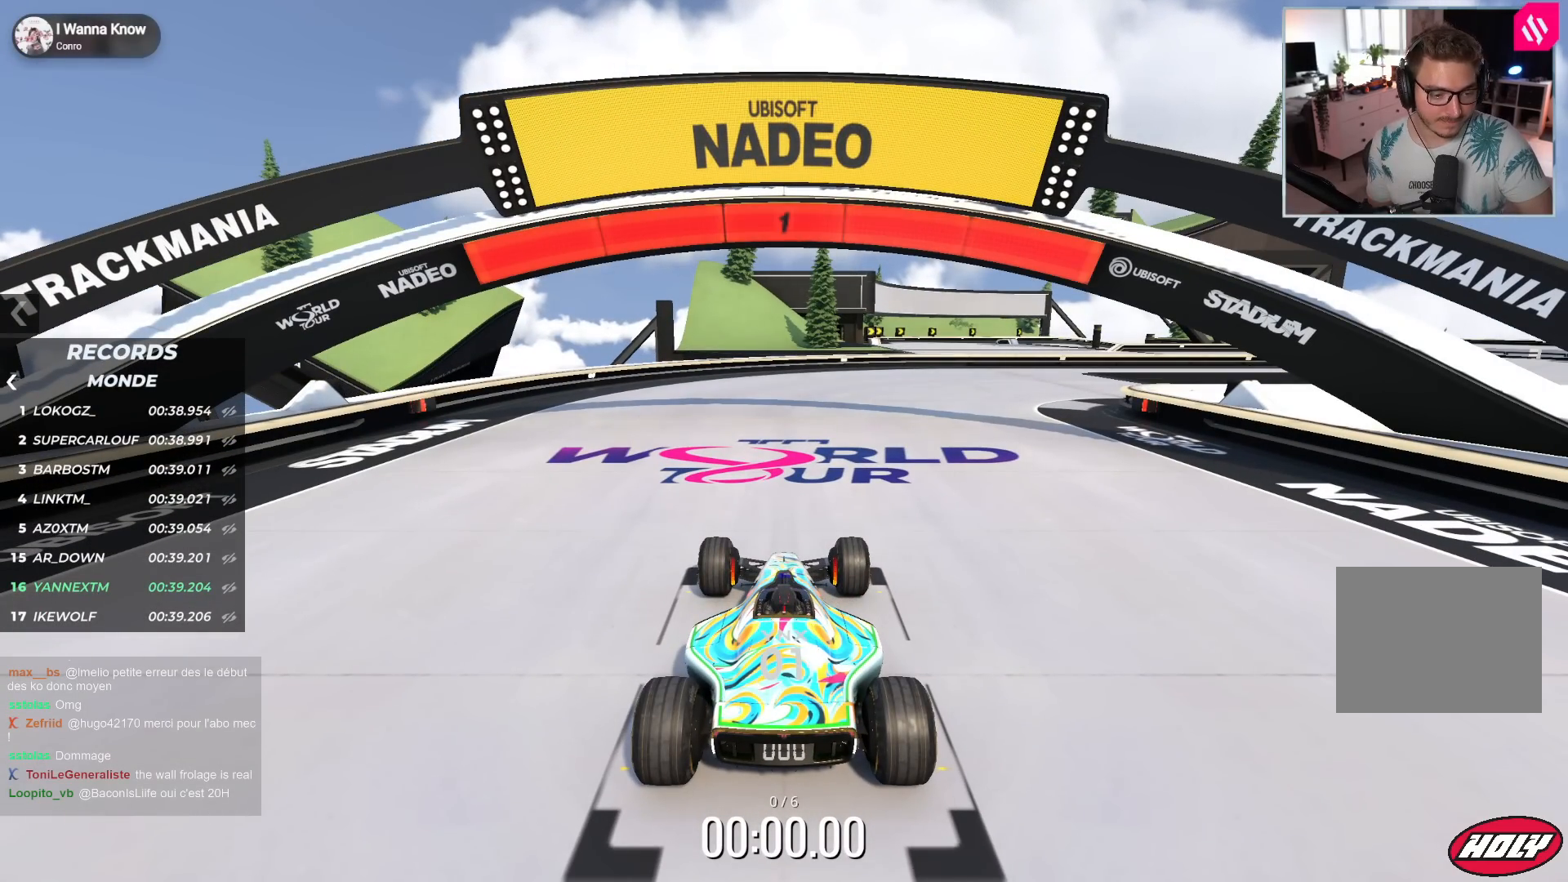
{"keys": ["right", "up"], "events": [[467, "right", "down"], [467, "up", "down"]]}
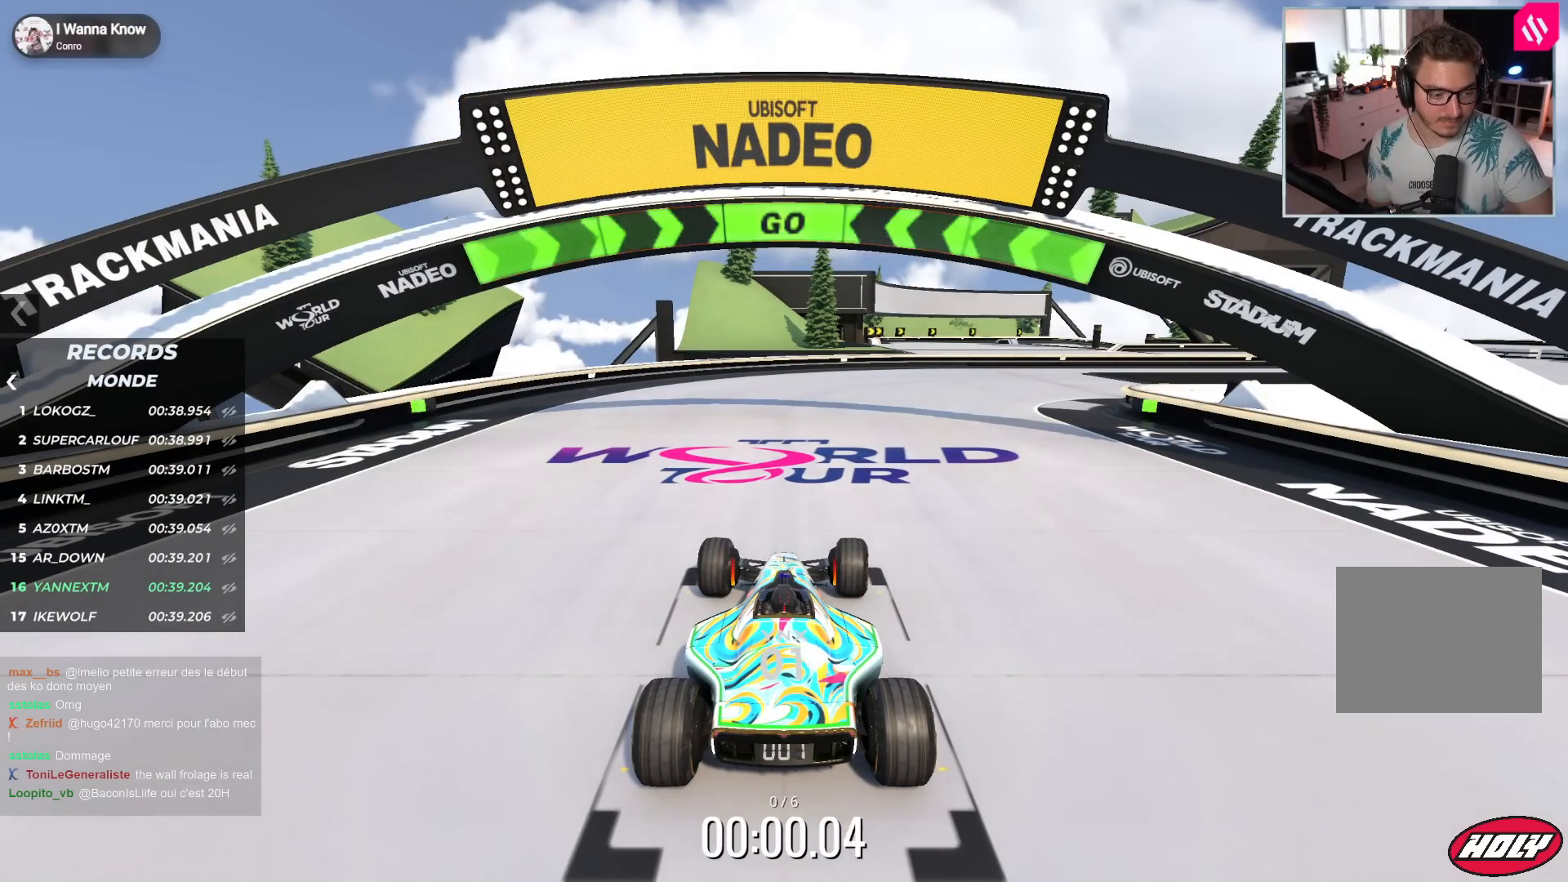
{"keys": [], "events": [[283, "up", "up"], [333, "right", "up"]]}
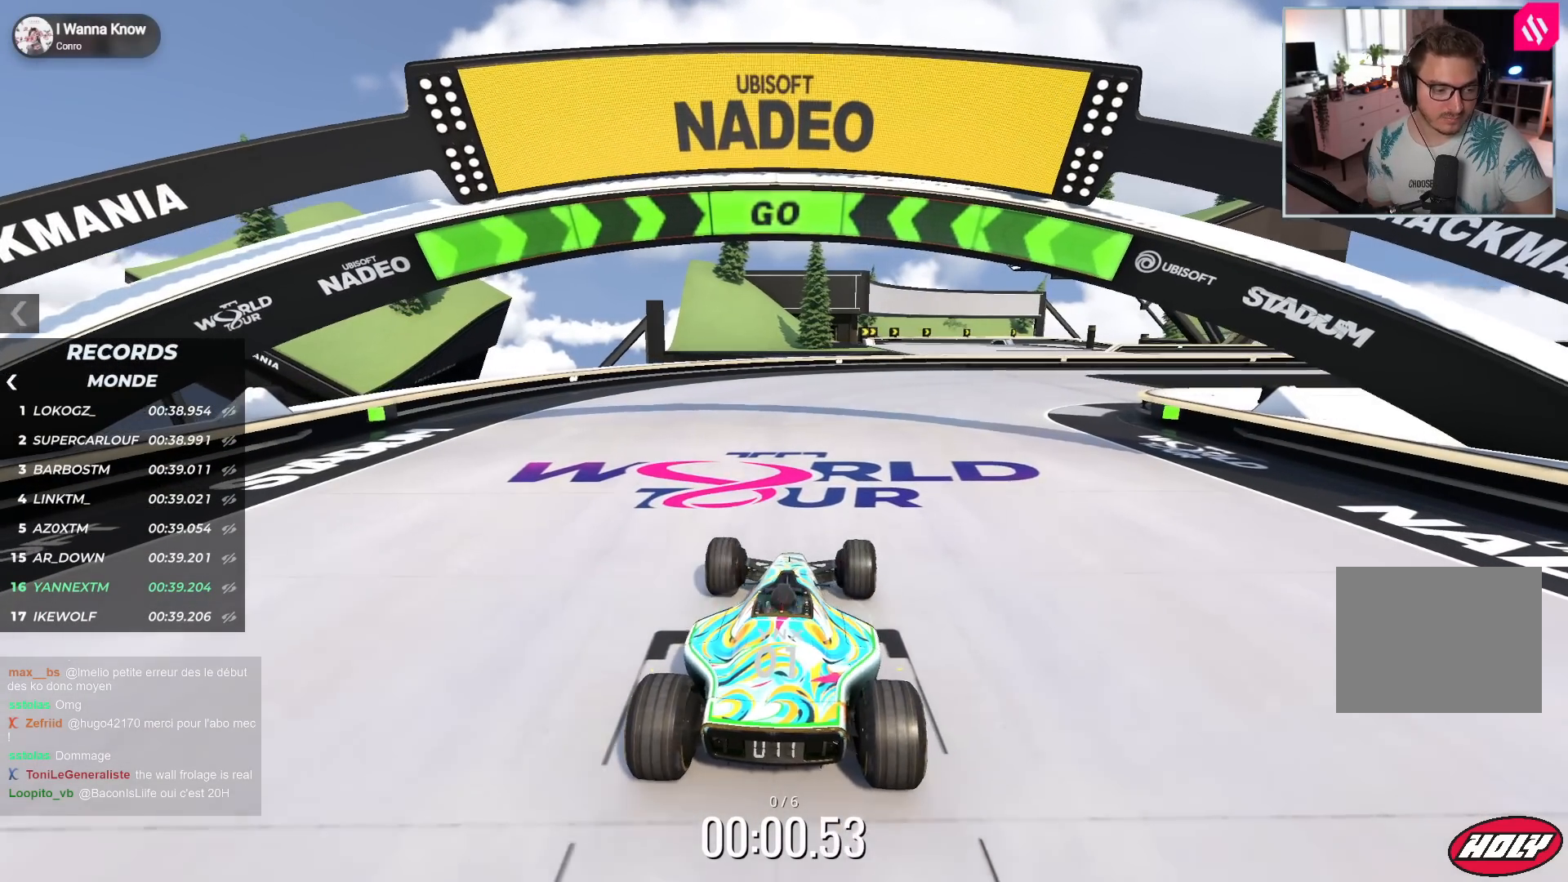
{"keys": [], "events": []}
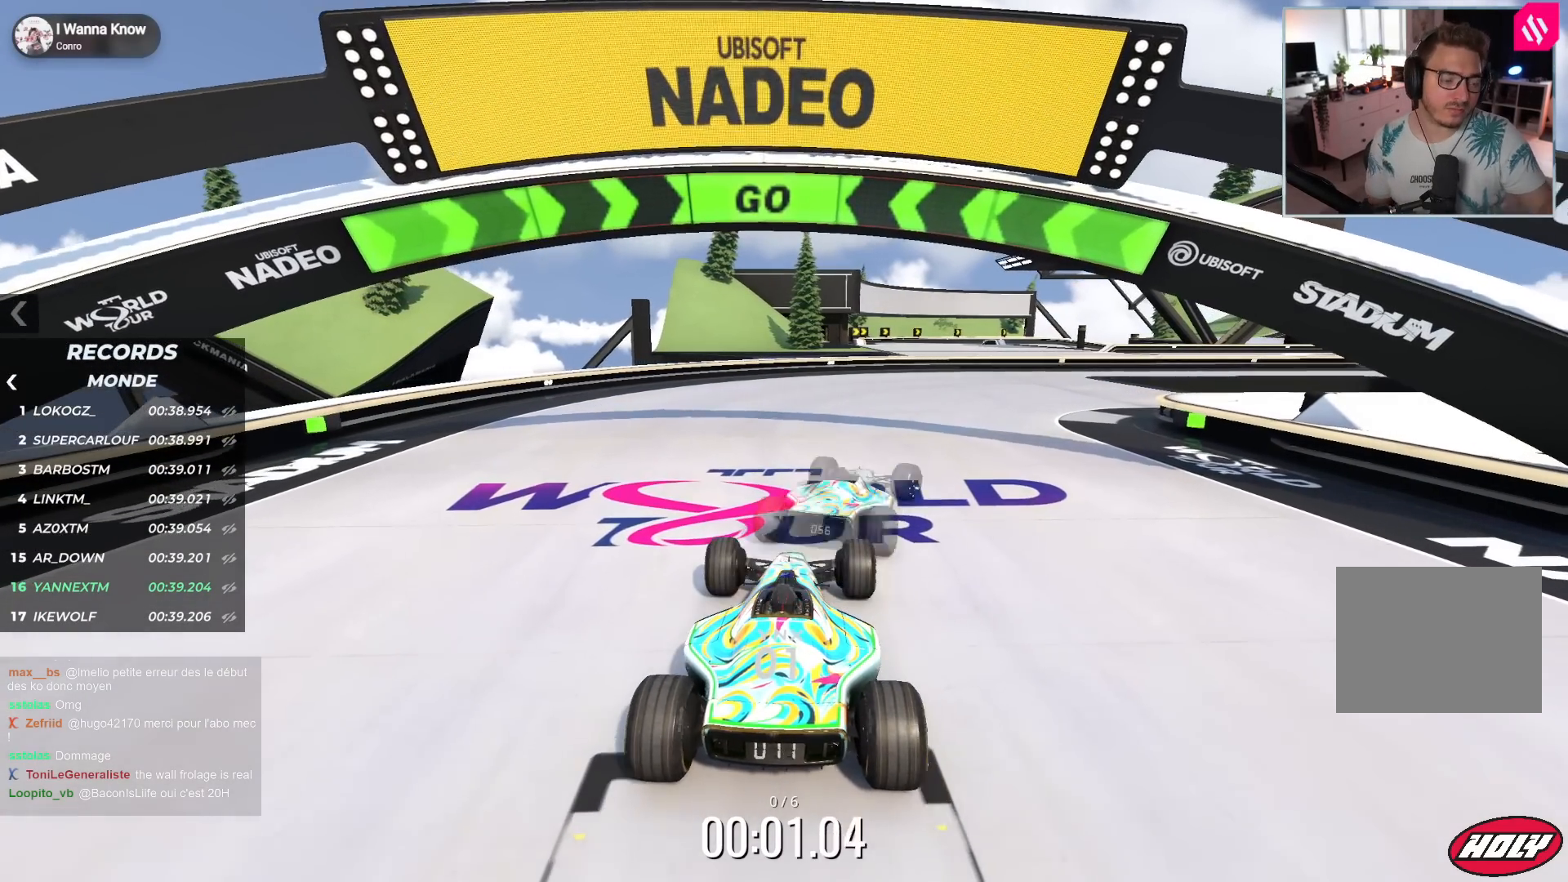
{"keys": [], "events": []}
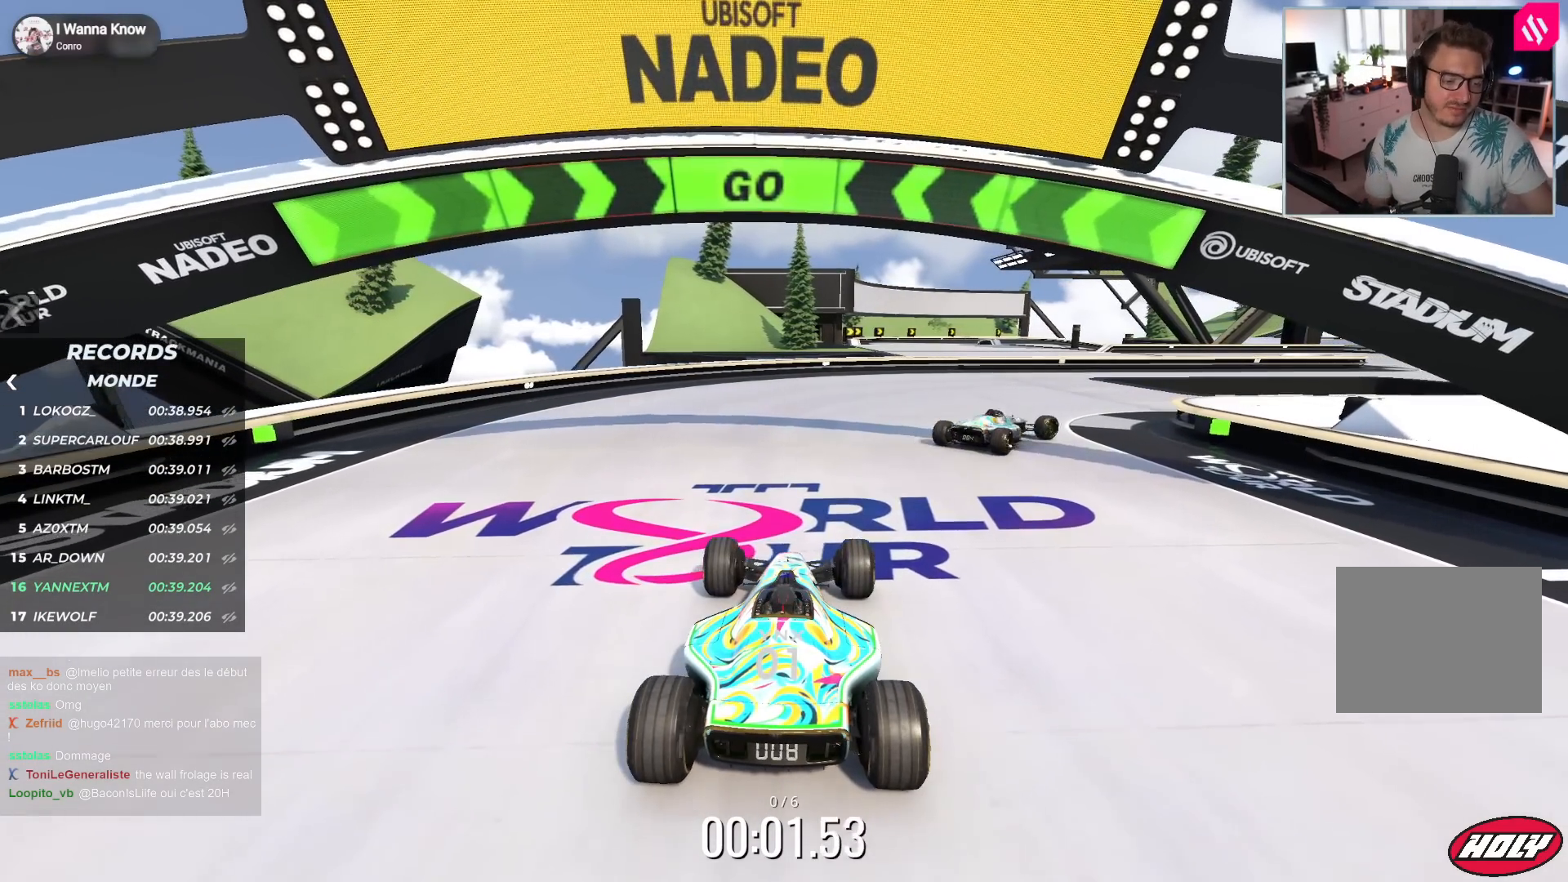
{"keys": [], "events": []}
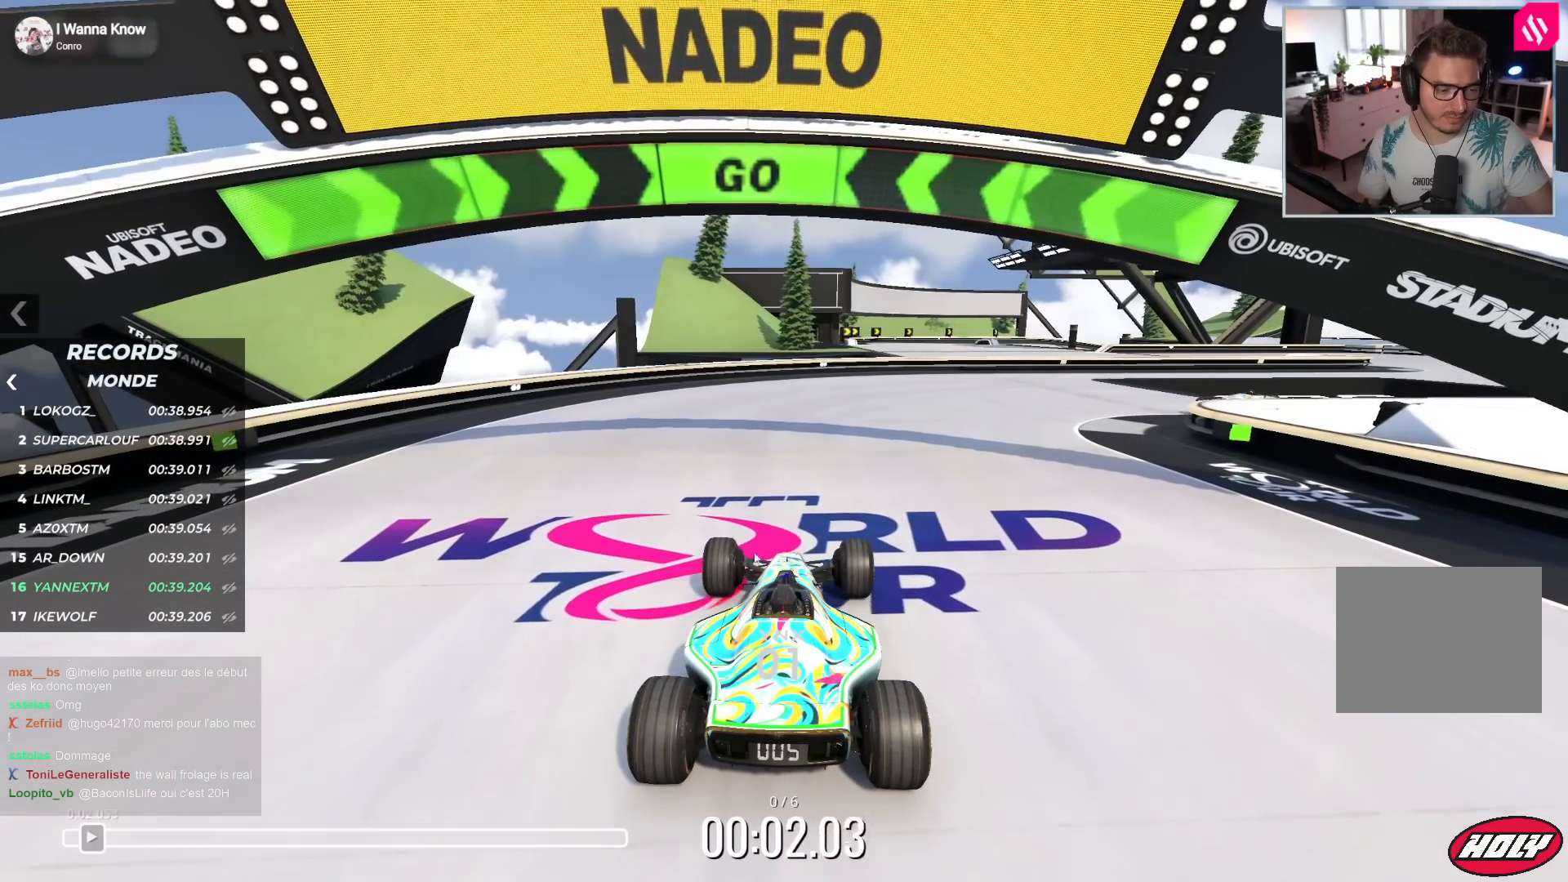
{"keys": [], "events": []}
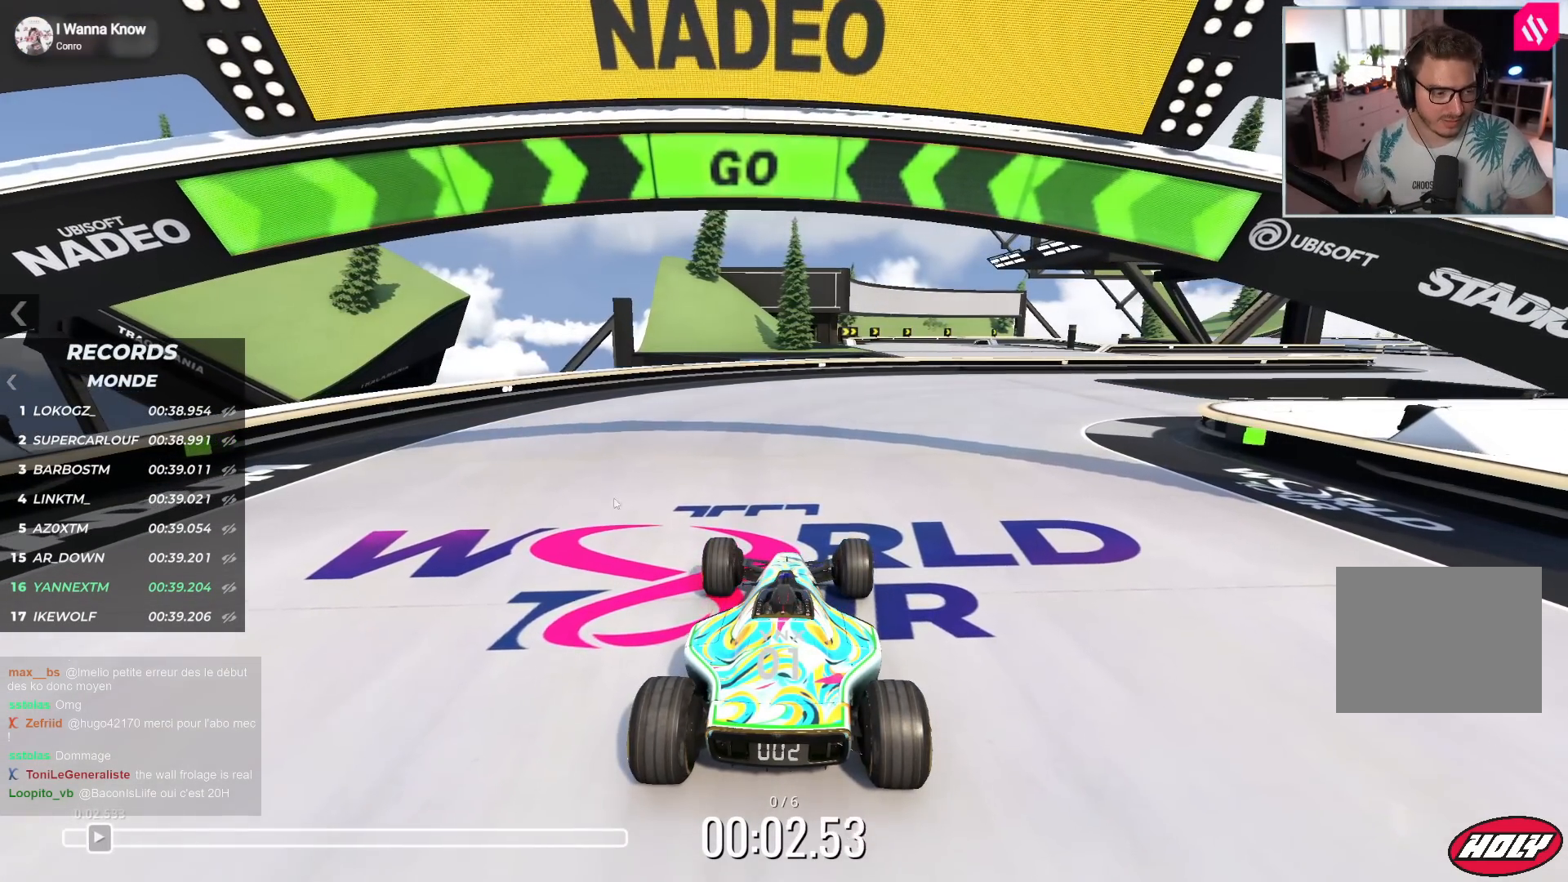
{"keys": [], "events": []}
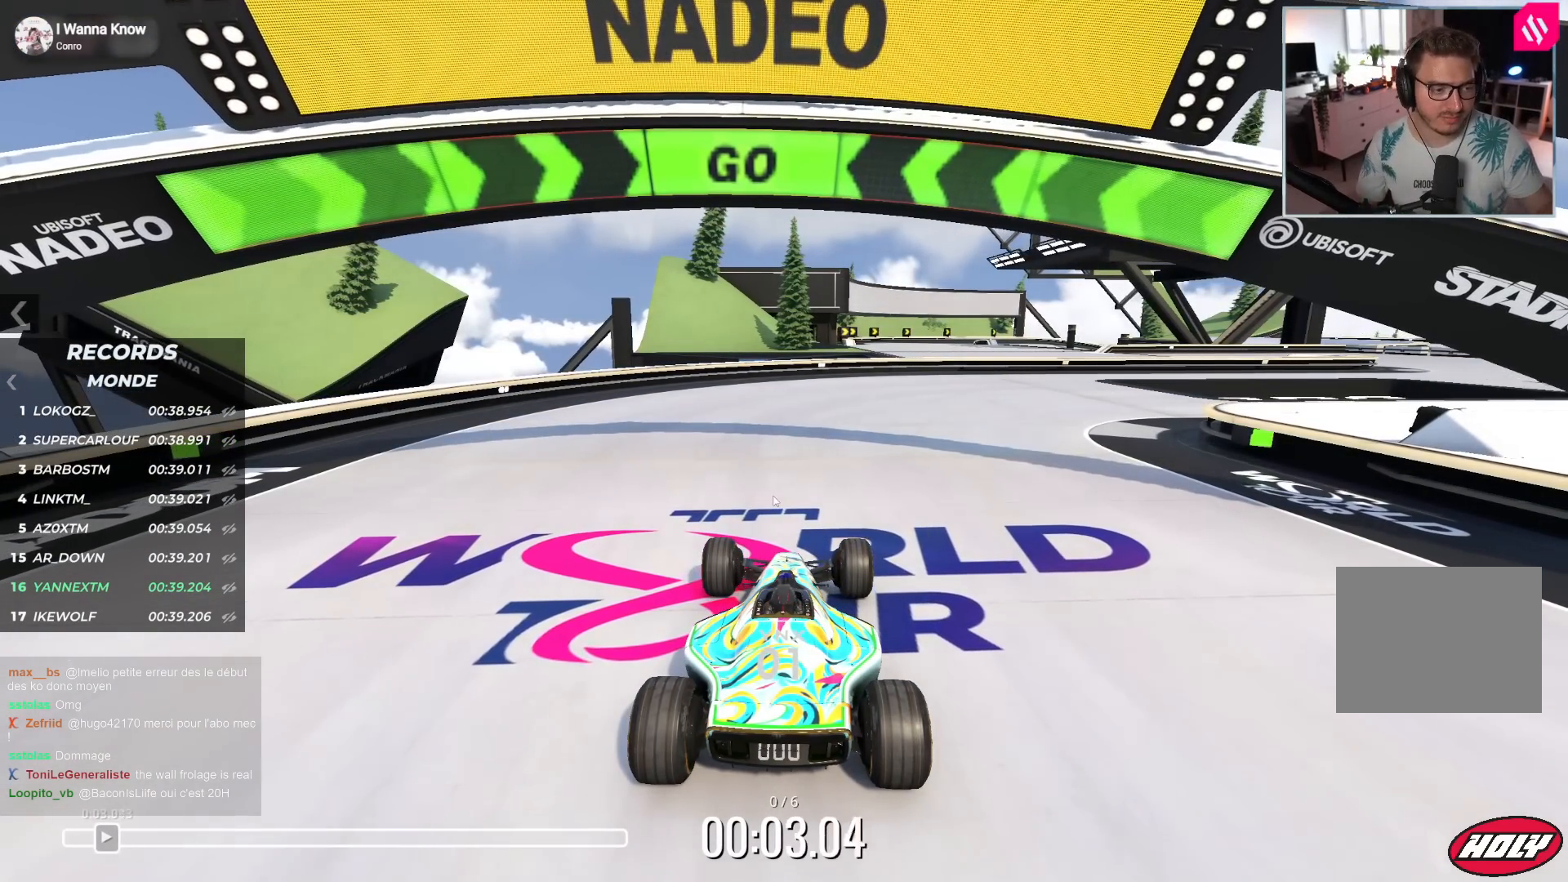
{"keys": [], "events": []}
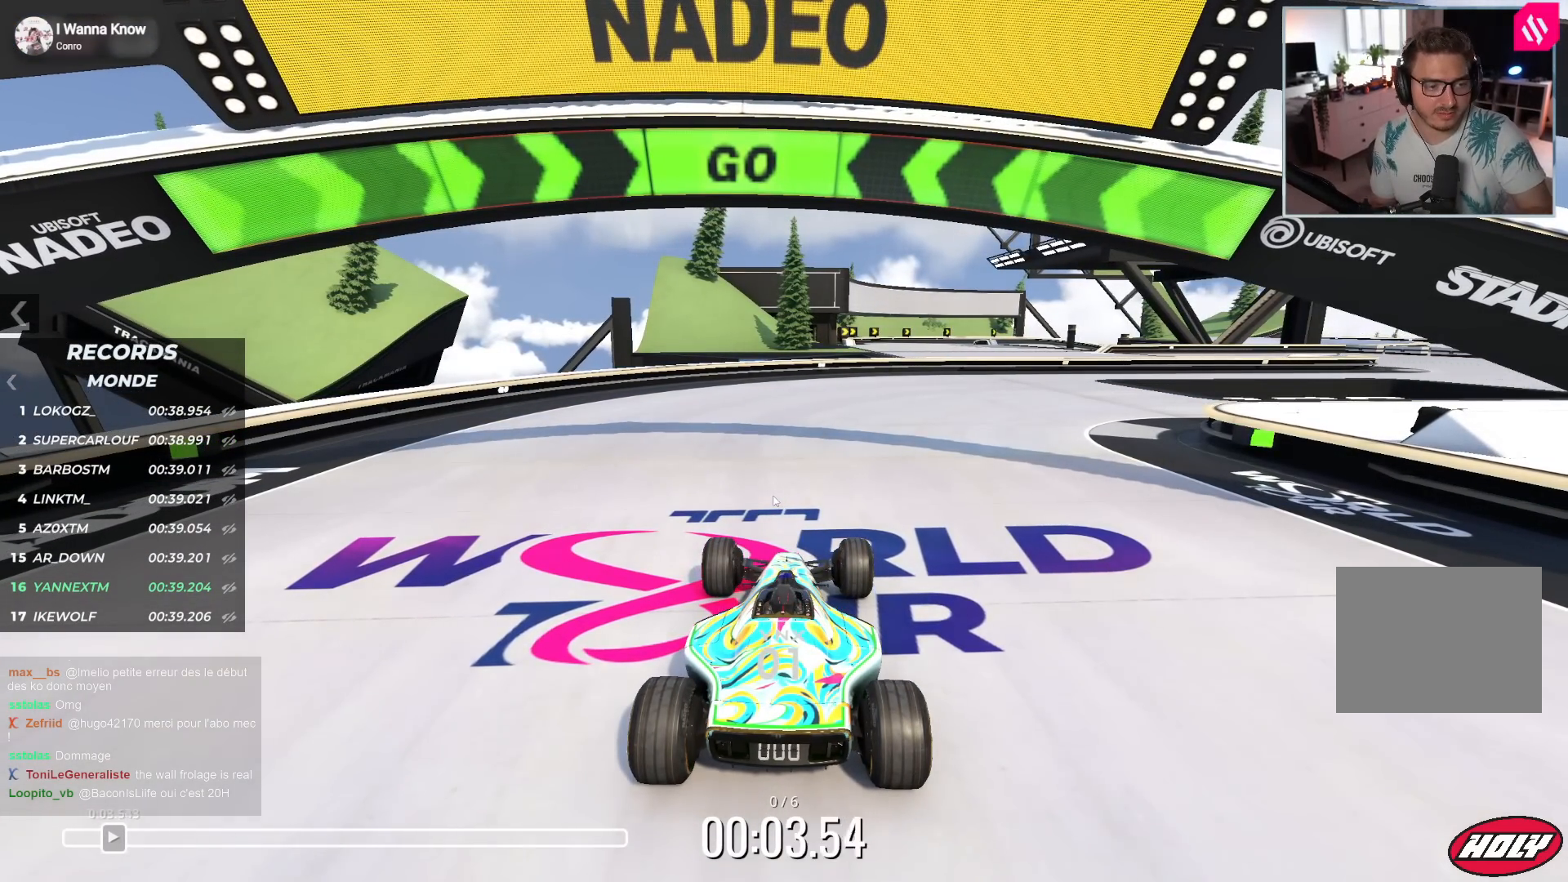
{"keys": [], "events": []}
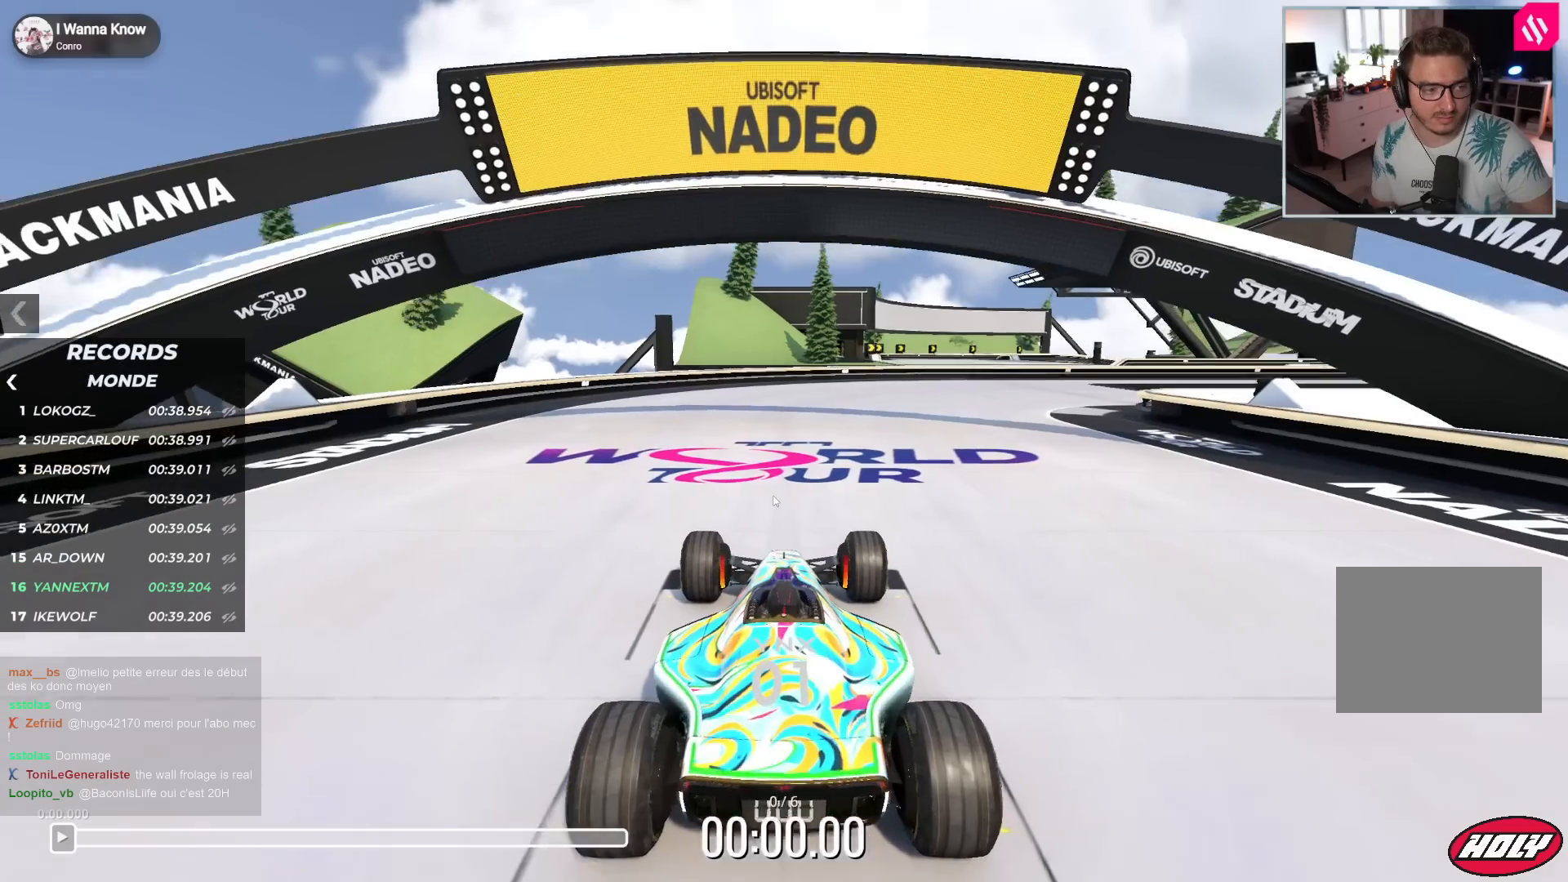
{"keys": [], "events": []}
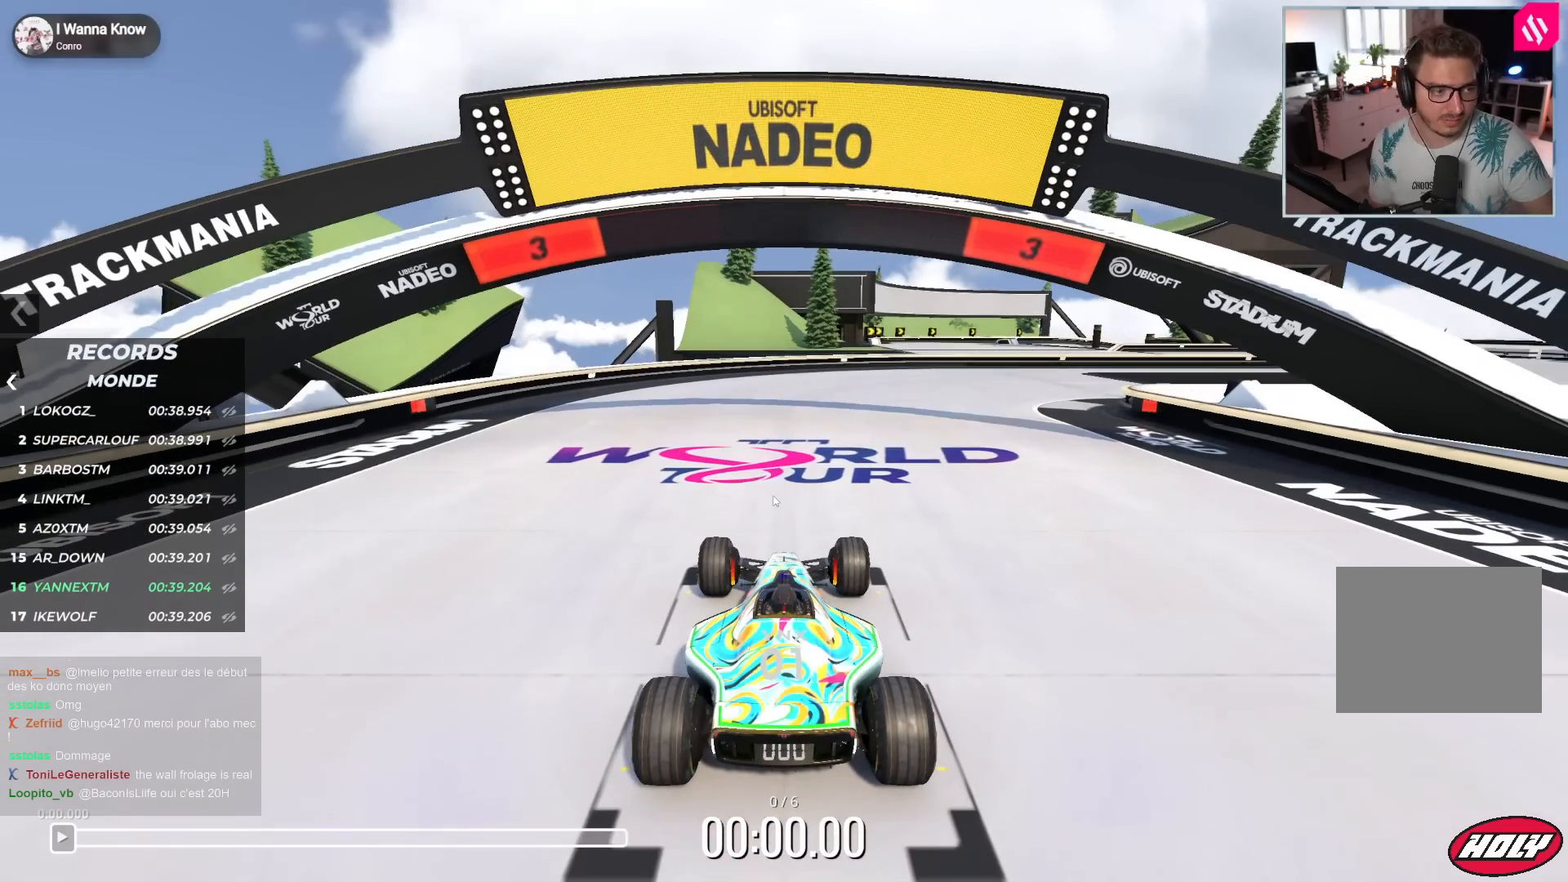
{"keys": [], "events": []}
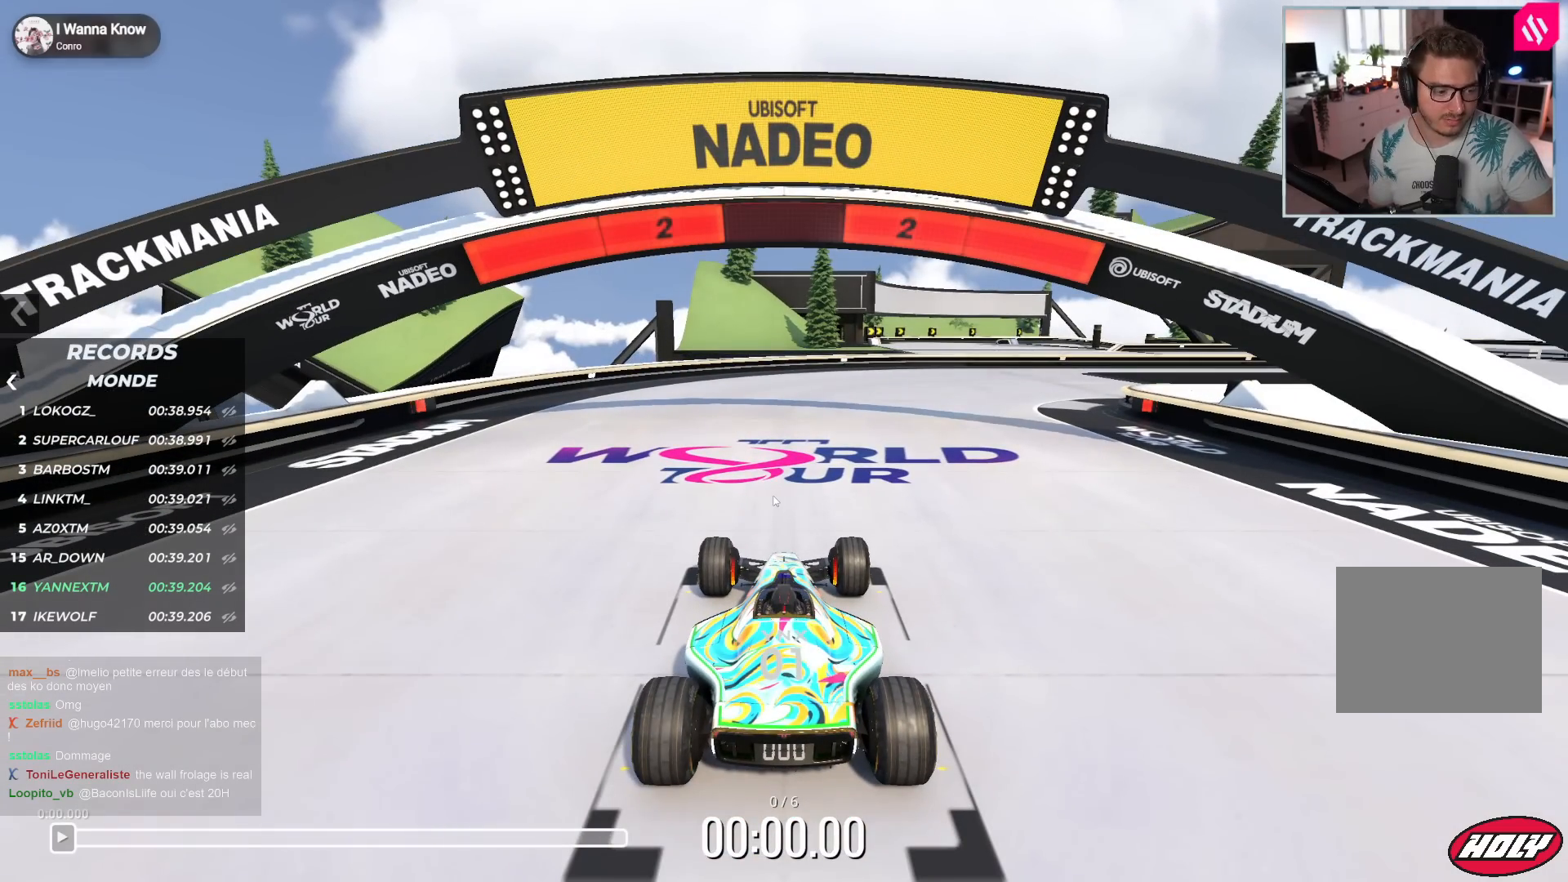
{"keys": [], "events": []}
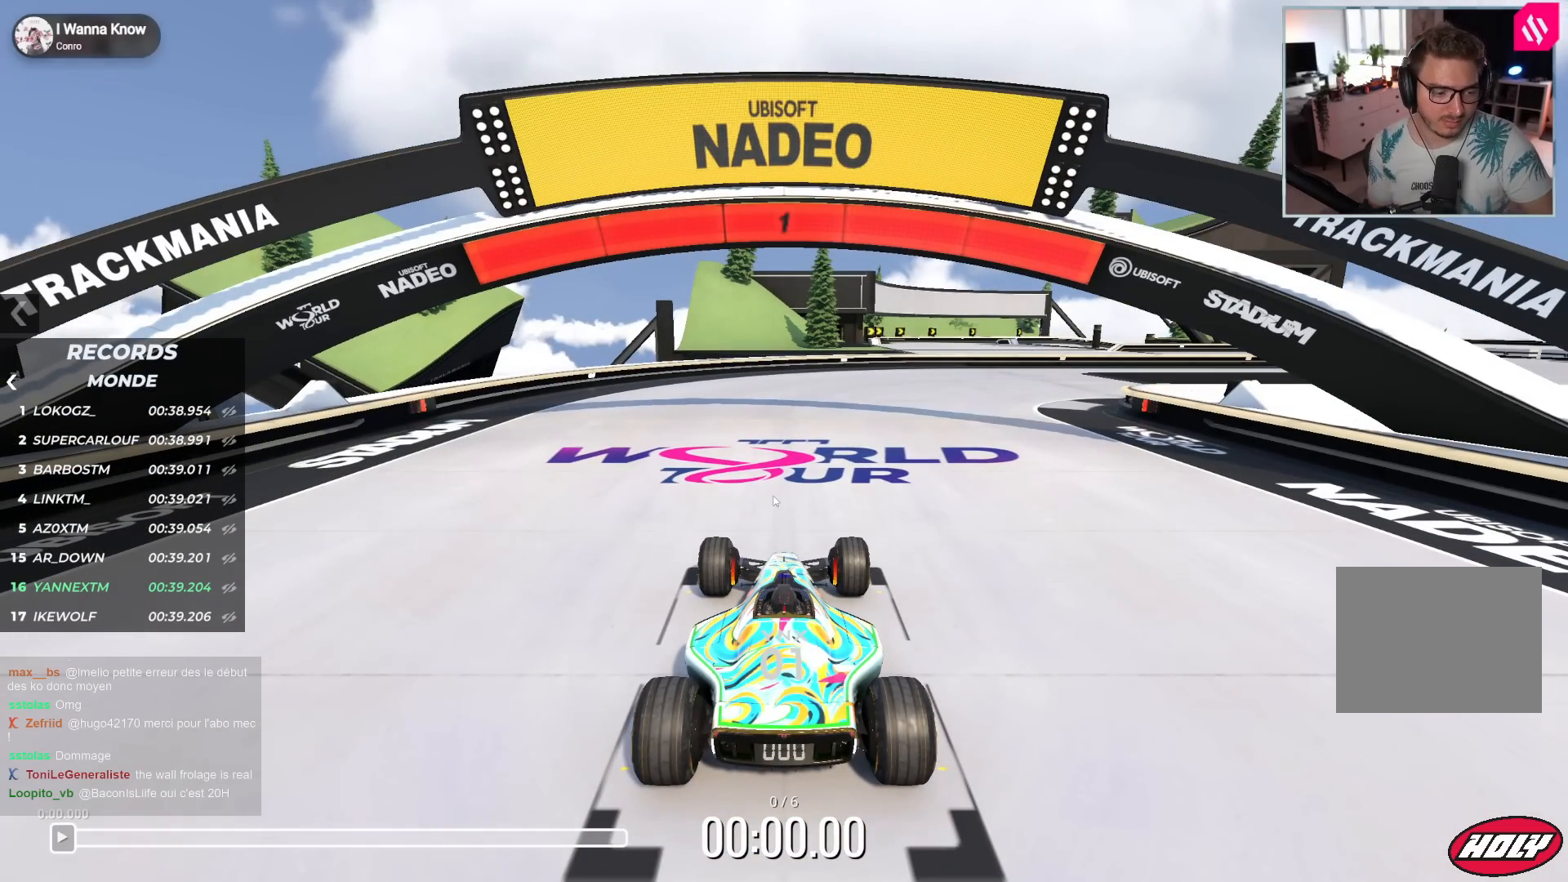
{"keys": ["right", "up"], "events": [[267, "right", "down"], [267, "up", "down"]]}
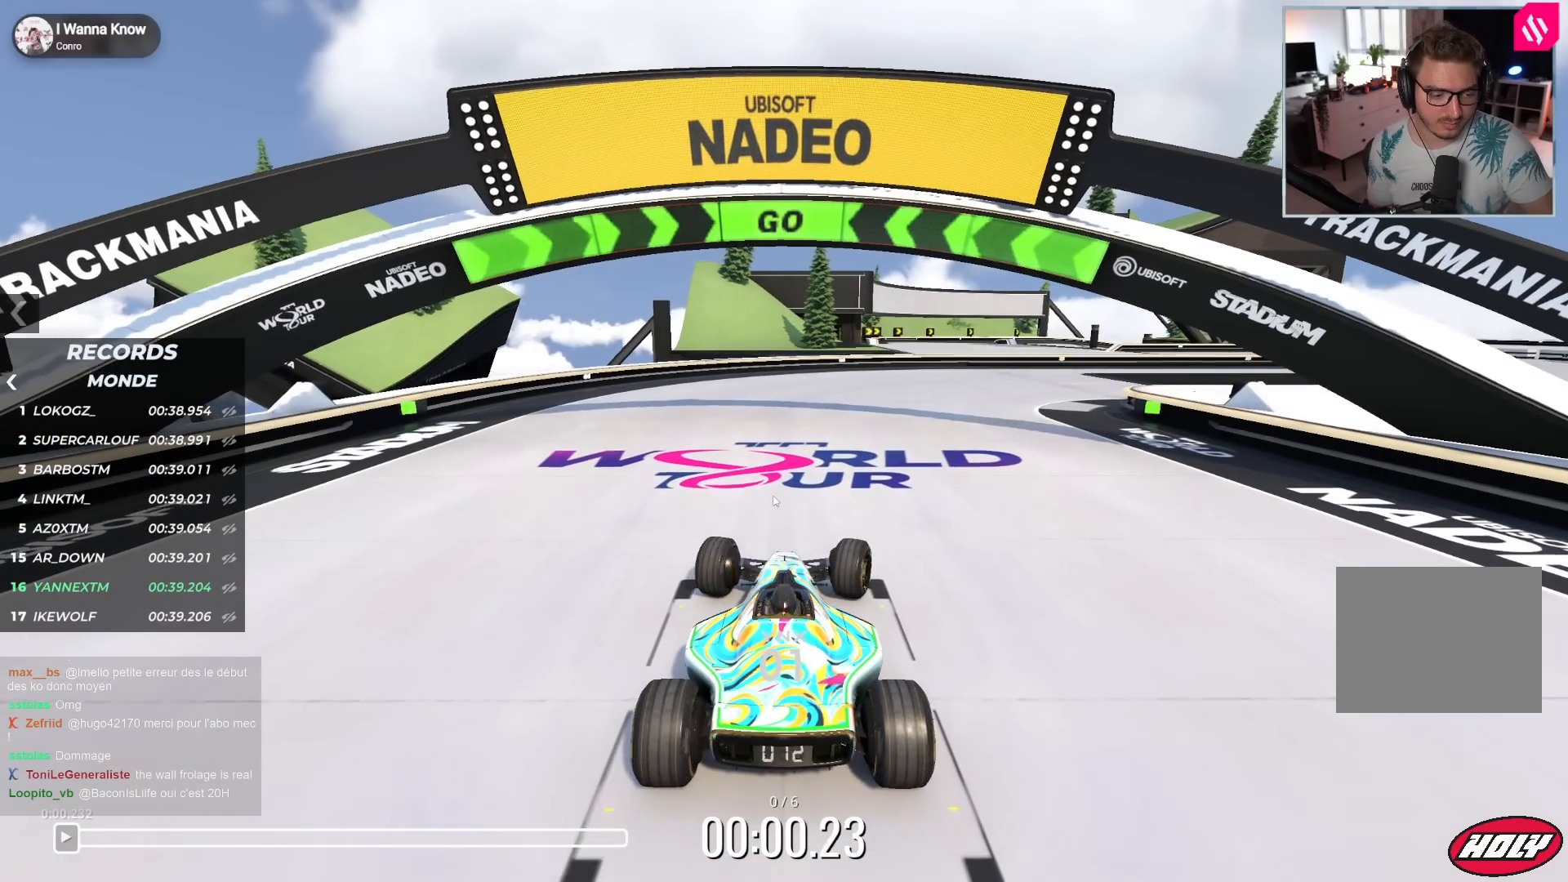
{"keys": ["right", "up"], "events": []}
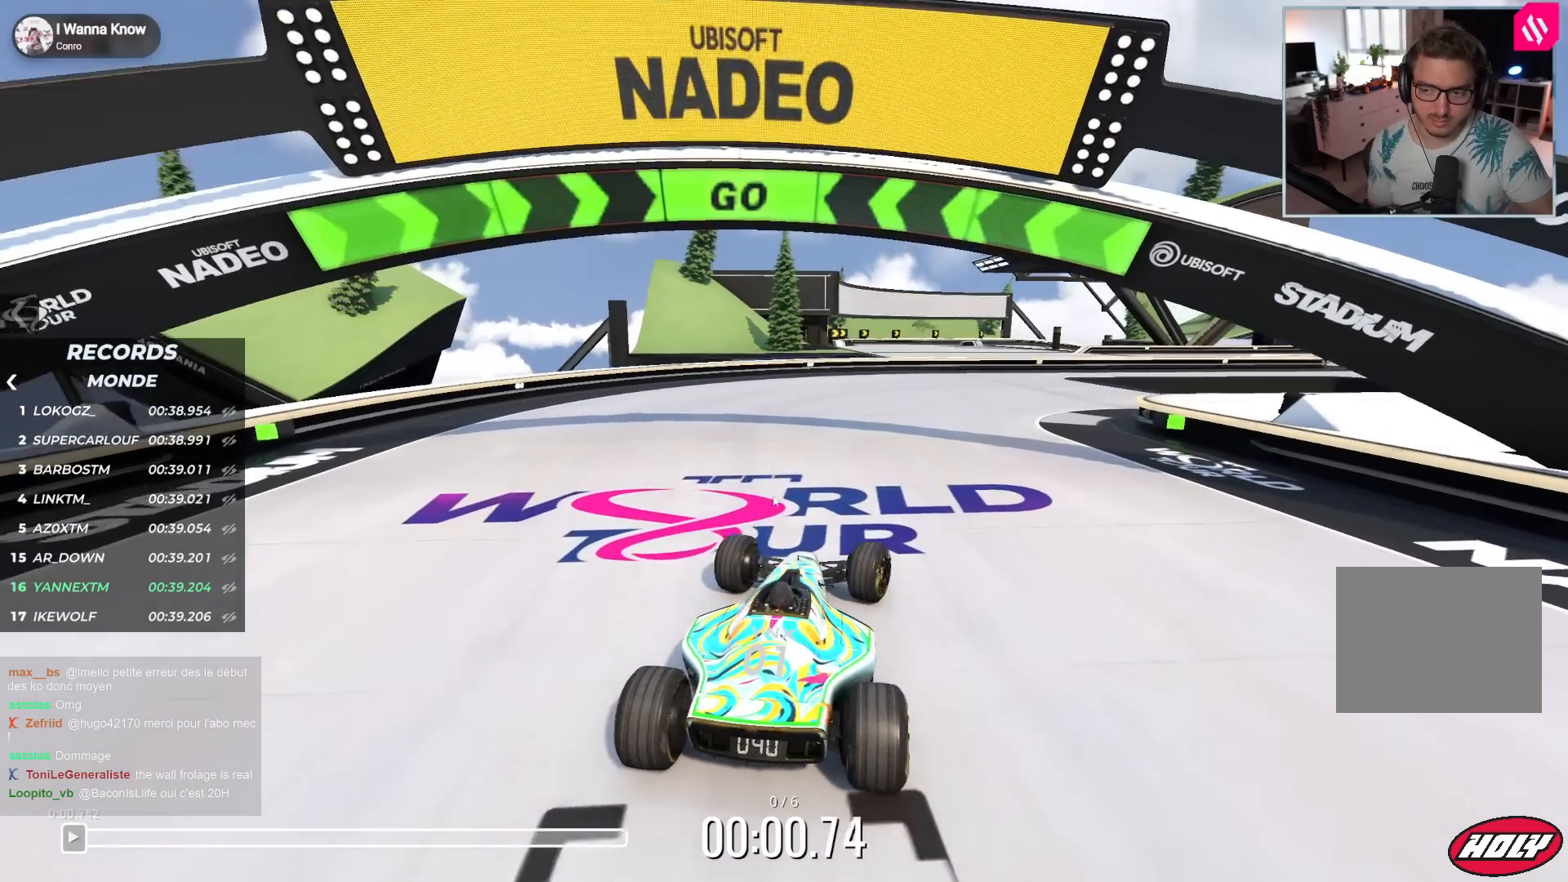
{"keys": [], "events": [[267, "up", "up"], [383, "right", "up"]]}
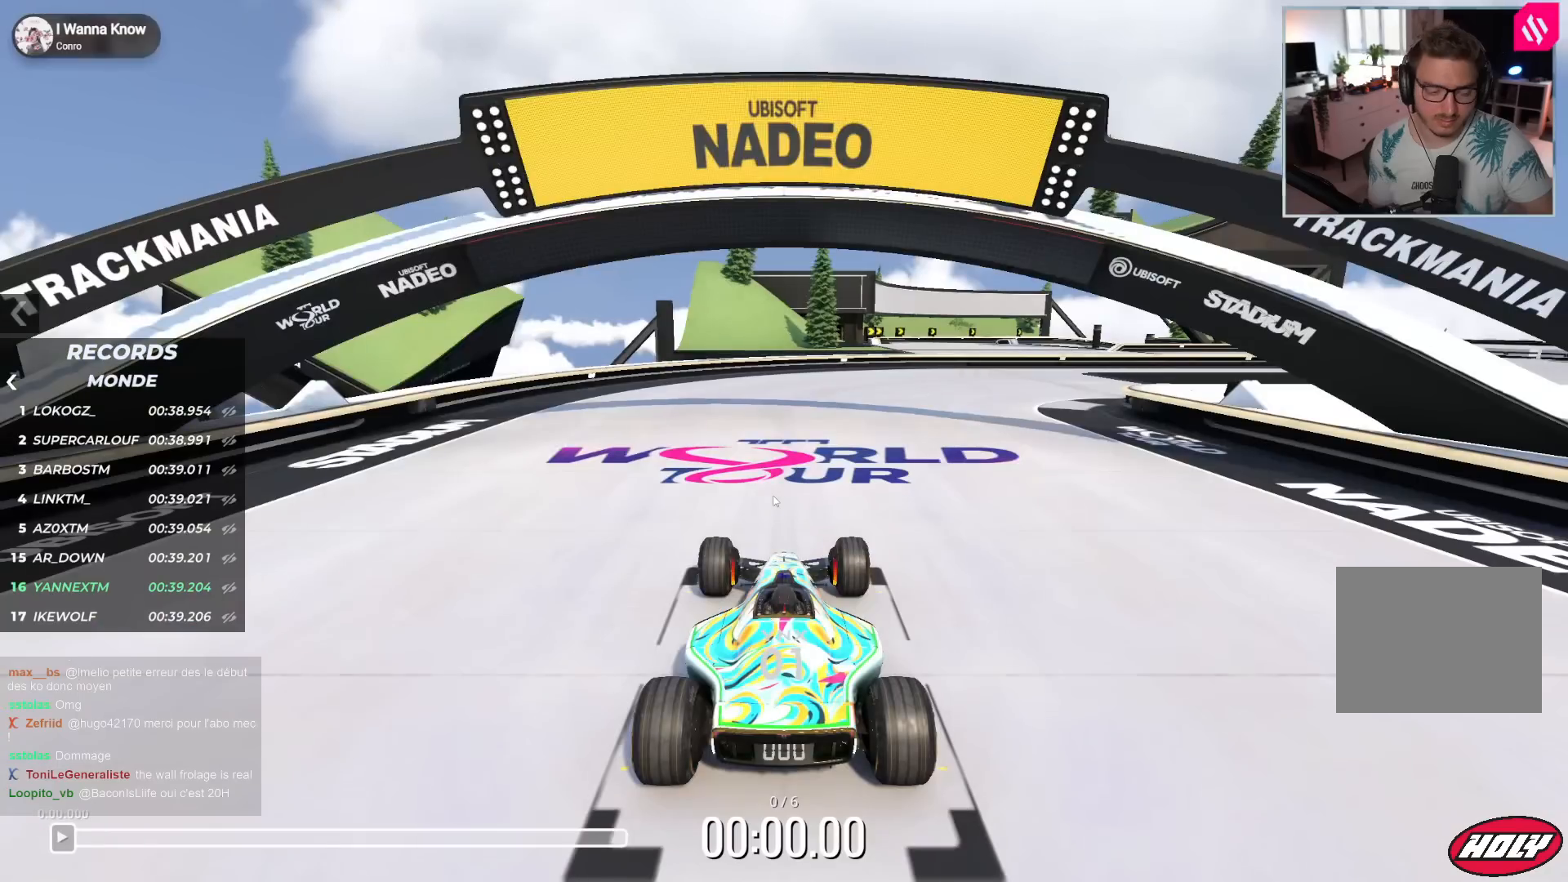
{"keys": [], "events": []}
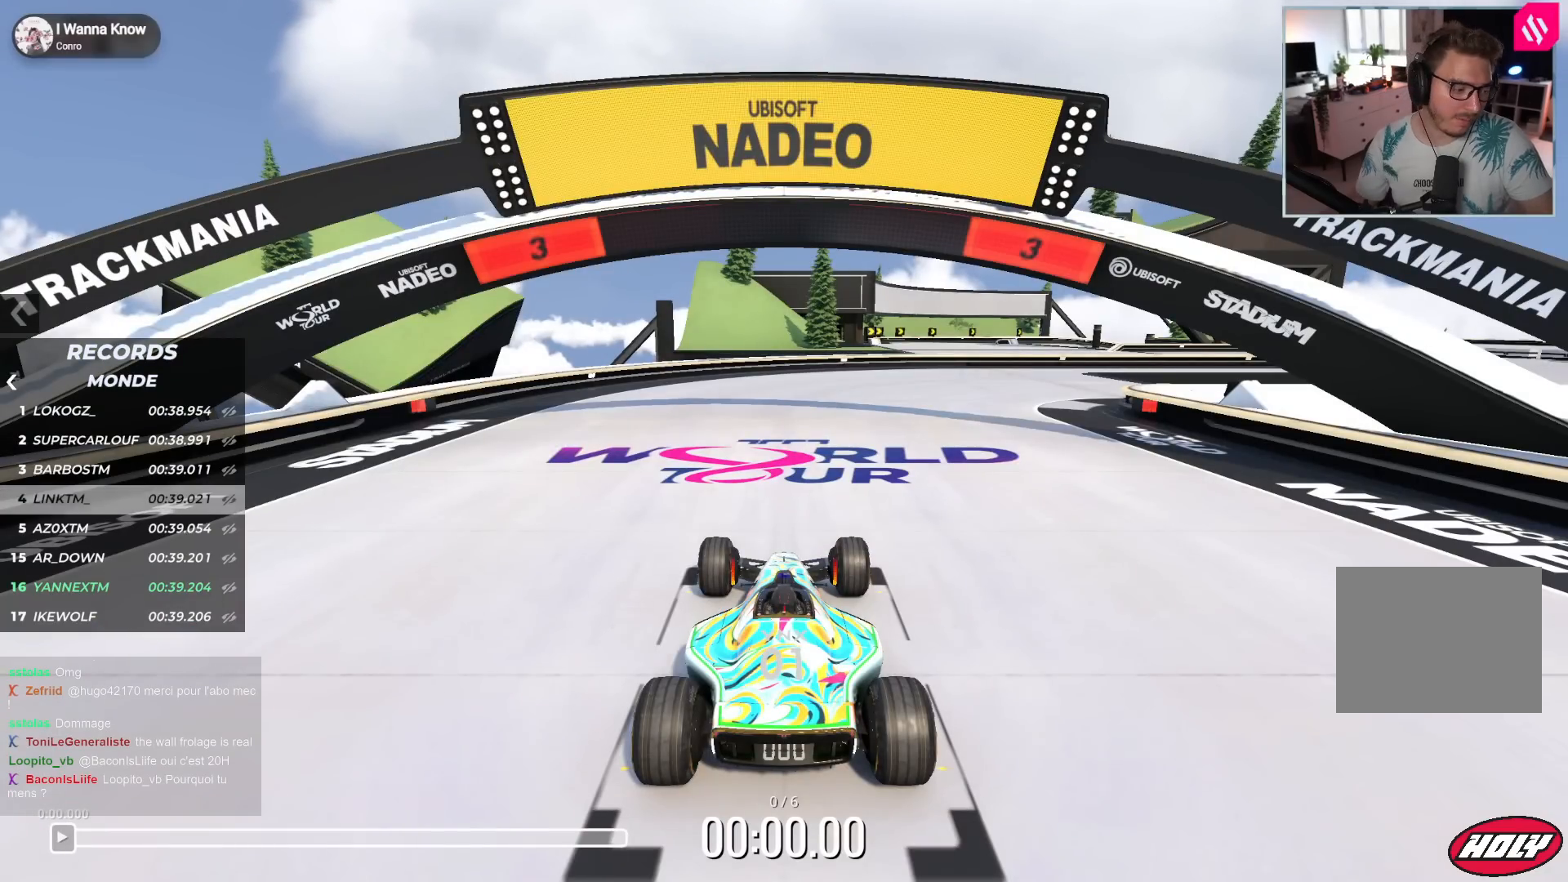
{"keys": [], "events": []}
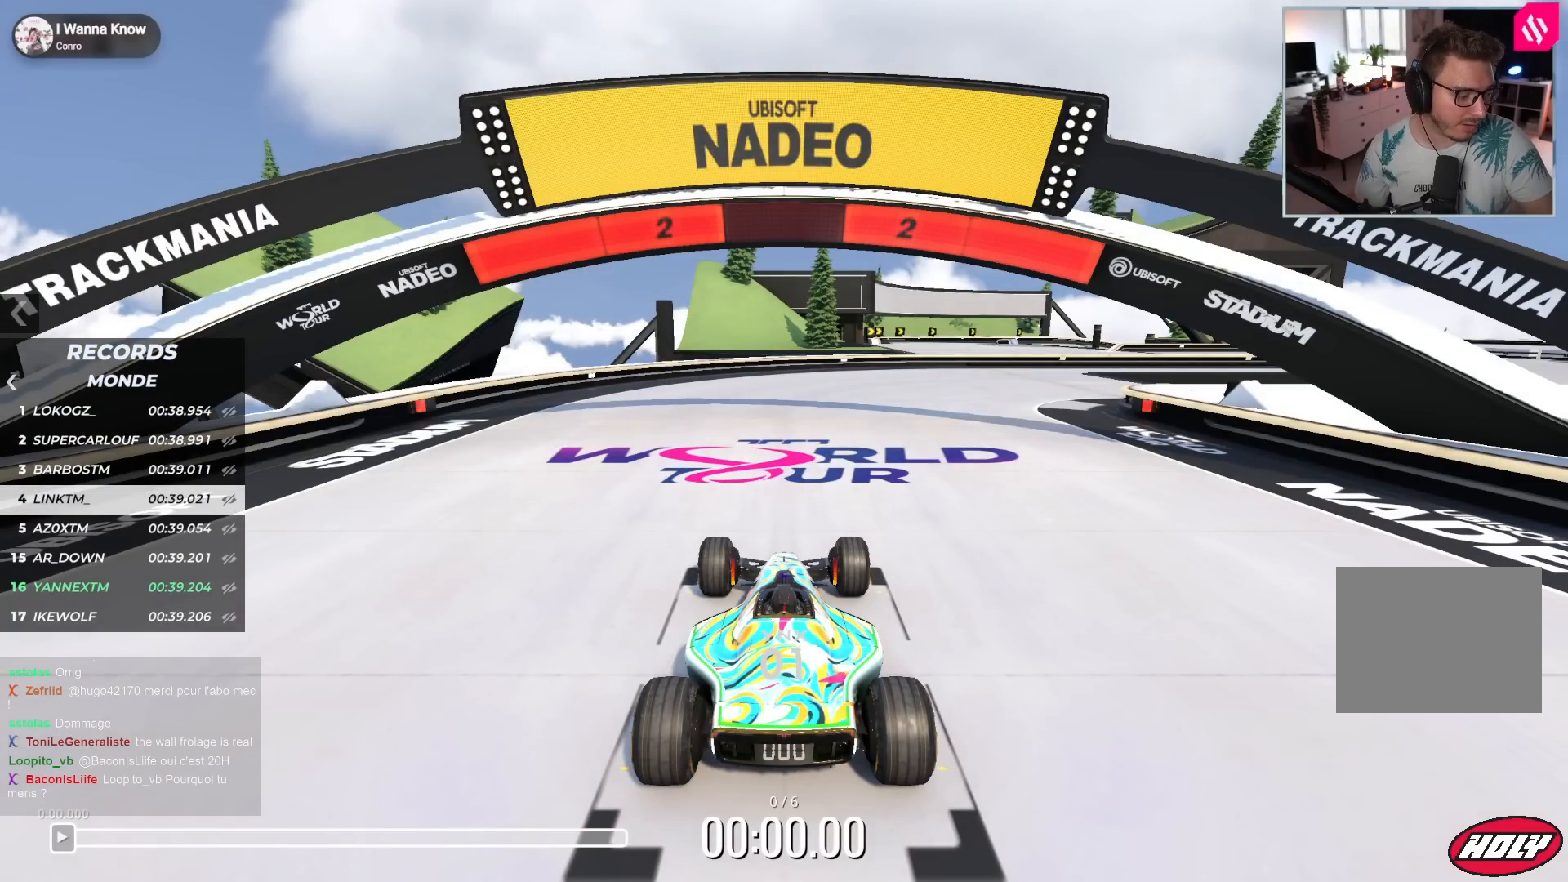
{"keys": [], "events": []}